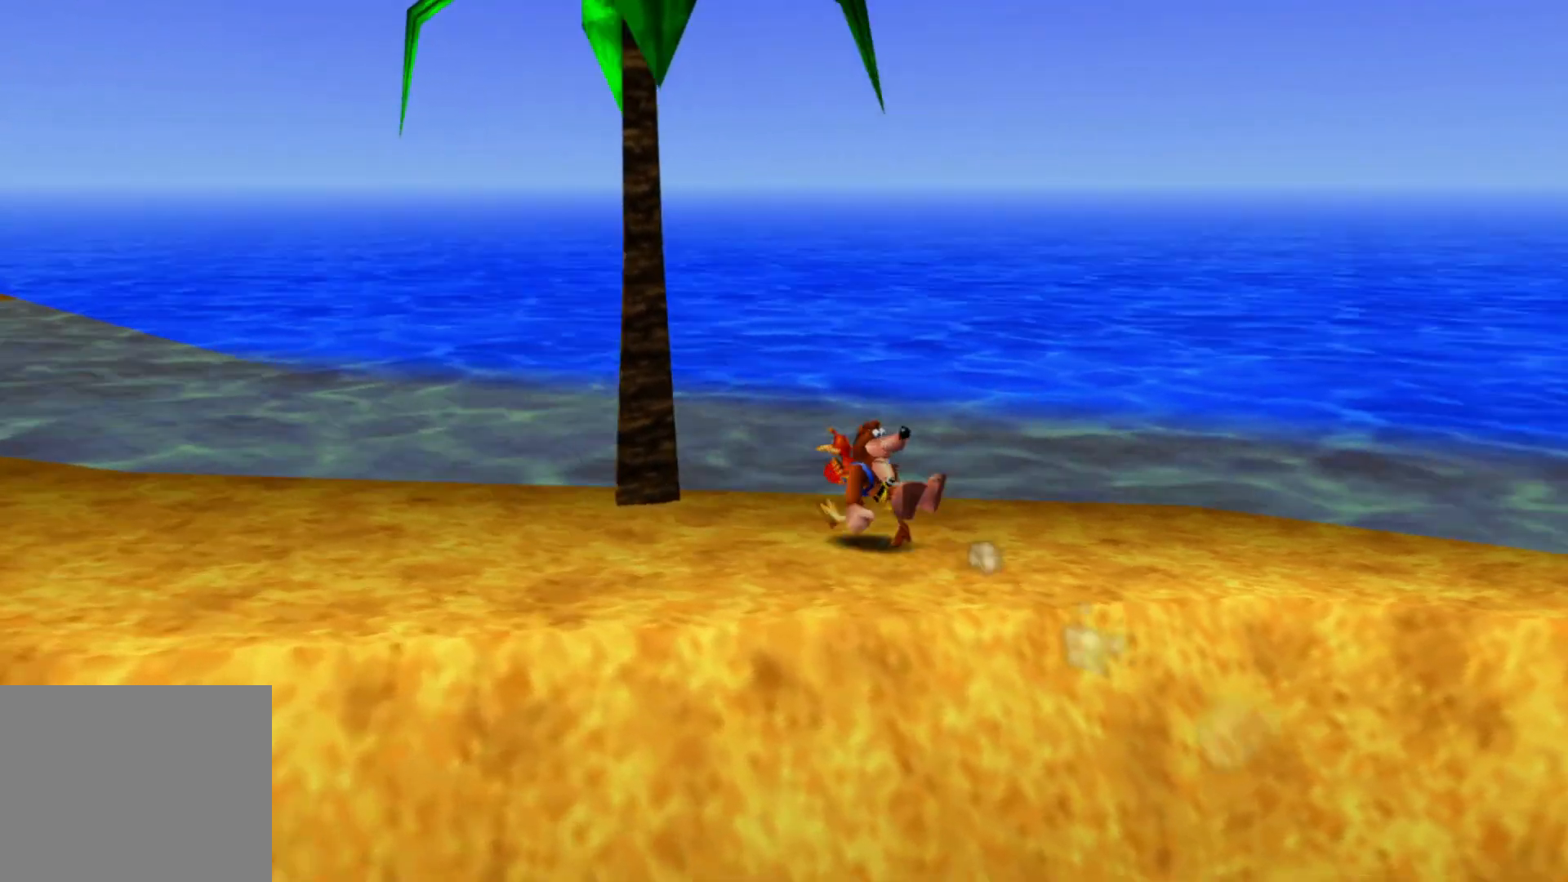
Gameplay with a controller (Xbox layout); each line is a JSON object with the inputs held at the frame after it (dt_ms = milliseconds from this image to that frame). "events" lists button and stick changes between this image and that frame as [ms after this image, input, new state], when the widget could be followed in between. Not read: HOME L3 R3.
{"dt_ms": 500, "buttons": [], "left_stick": "center", "right_stick": "center", "events": [[450, "right_stick", "center"]]}
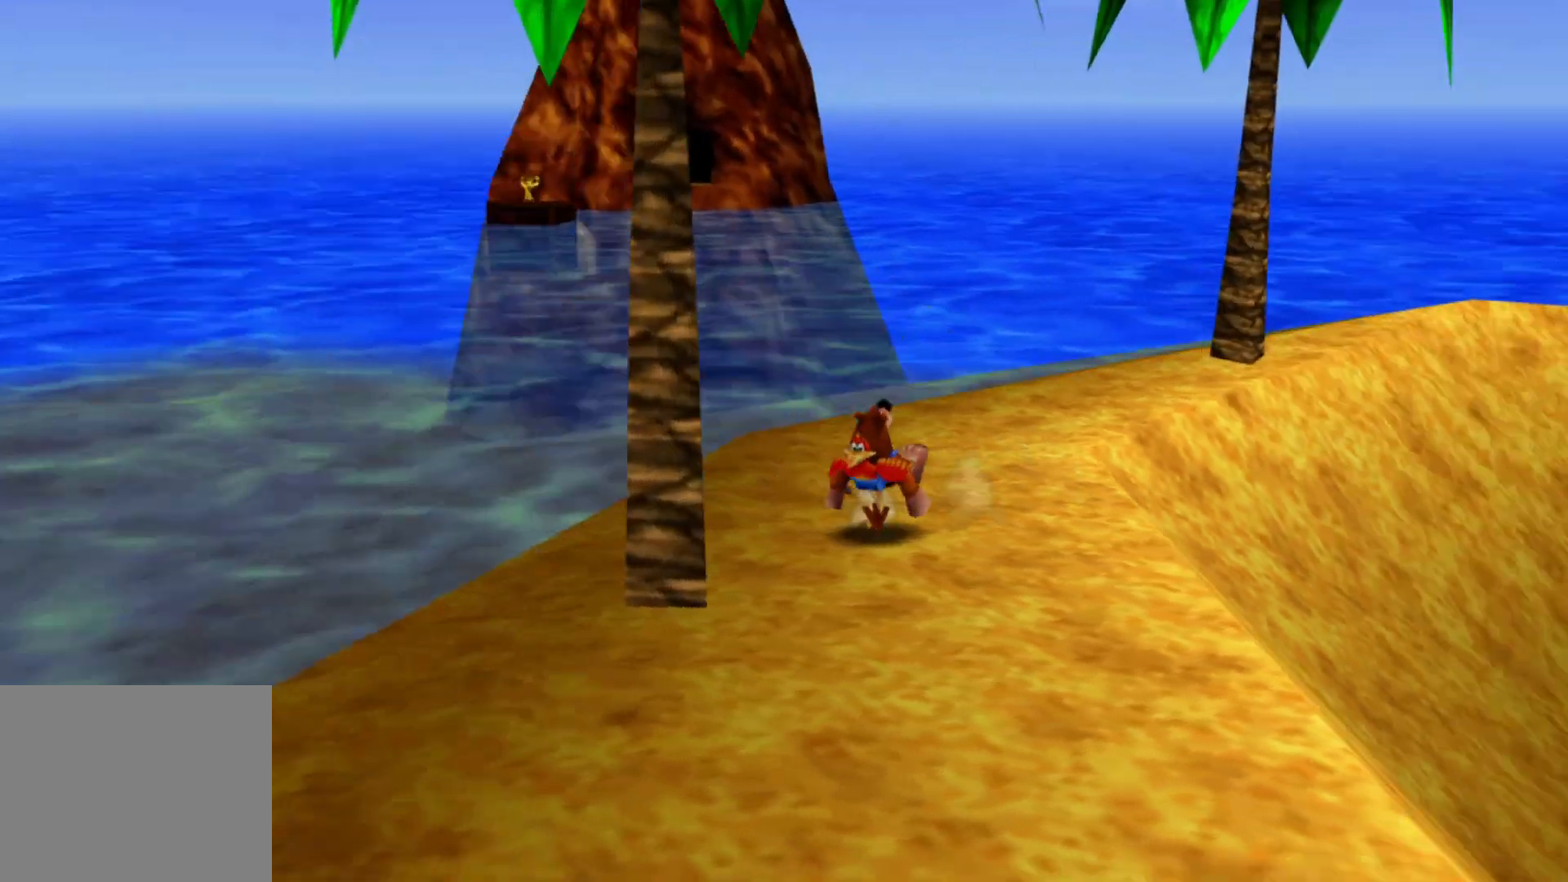
{"dt_ms": 500, "buttons": [], "left_stick": "center", "right_stick": "center", "events": []}
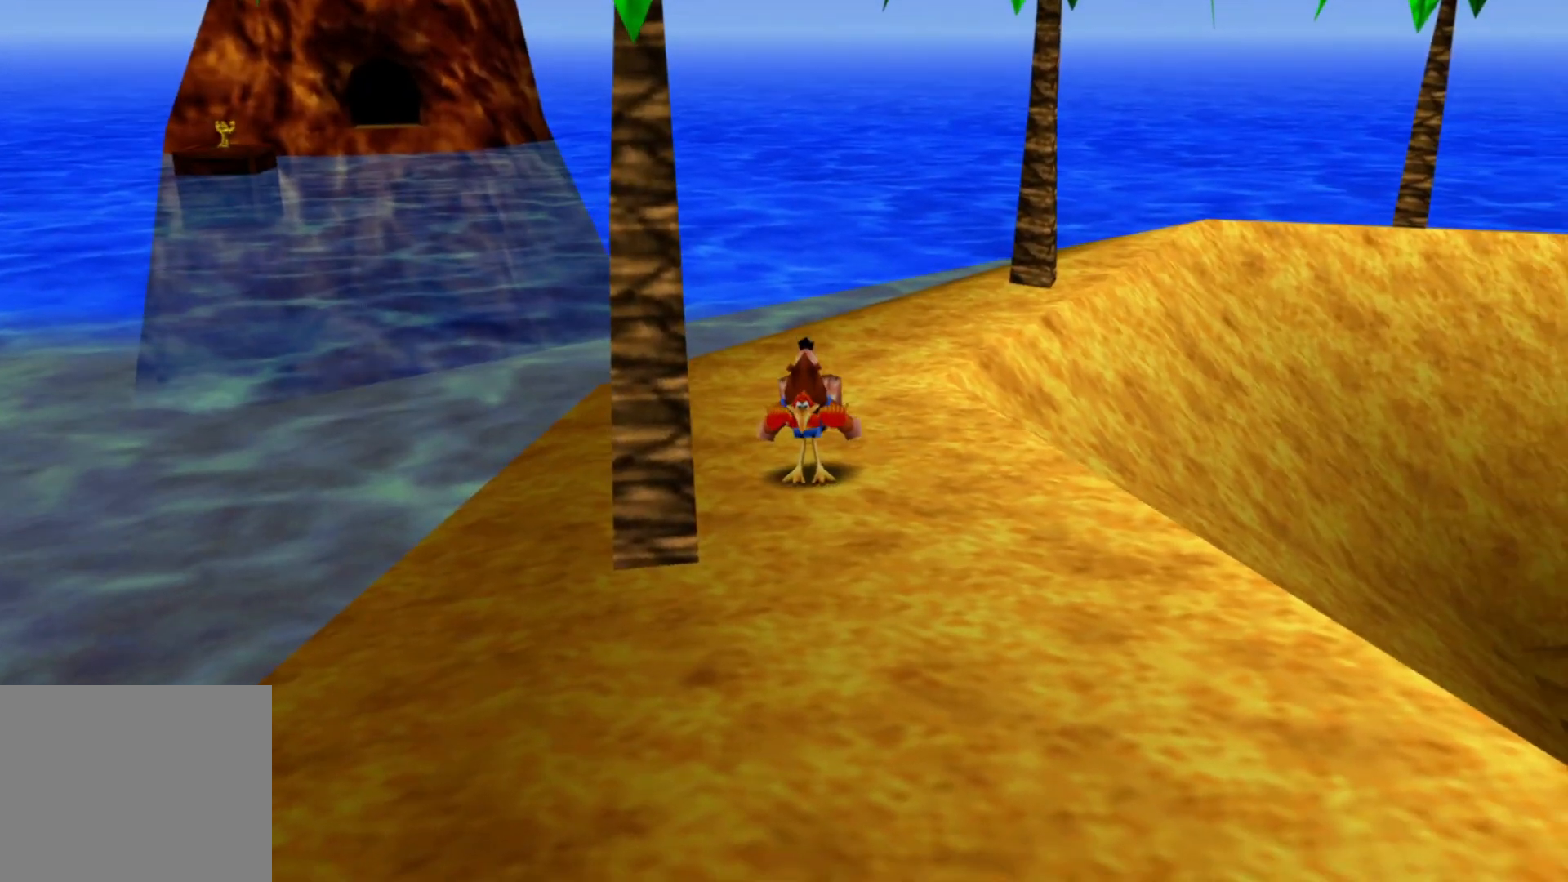
{"dt_ms": 500, "buttons": [], "left_stick": "center", "right_stick": "center", "events": []}
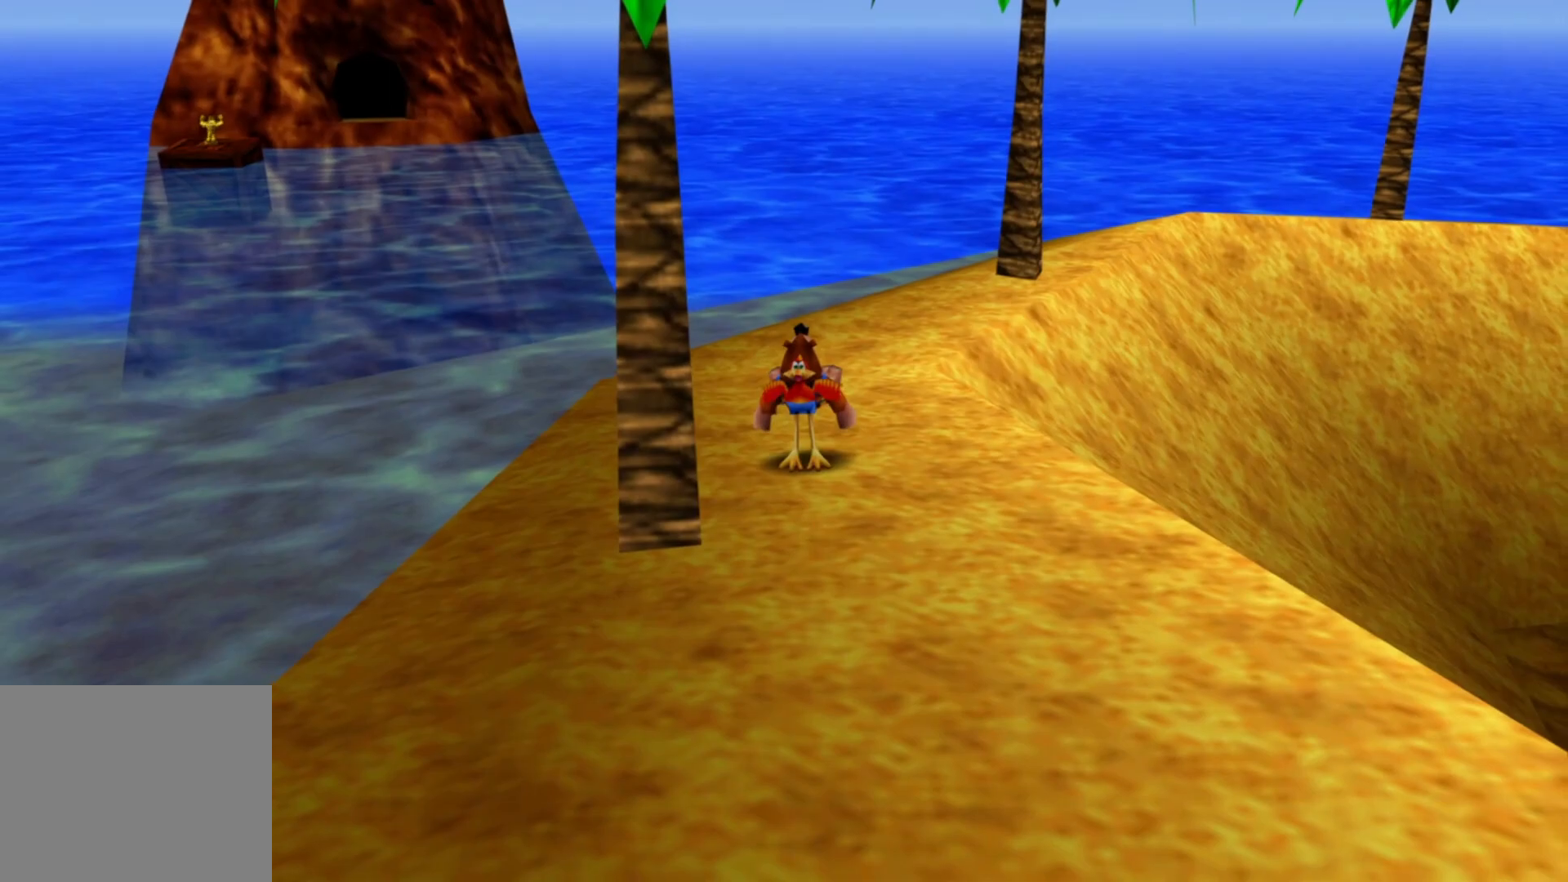
{"dt_ms": 500, "buttons": [], "left_stick": "down", "right_stick": "center", "events": [[200, "left_stick", "down"]]}
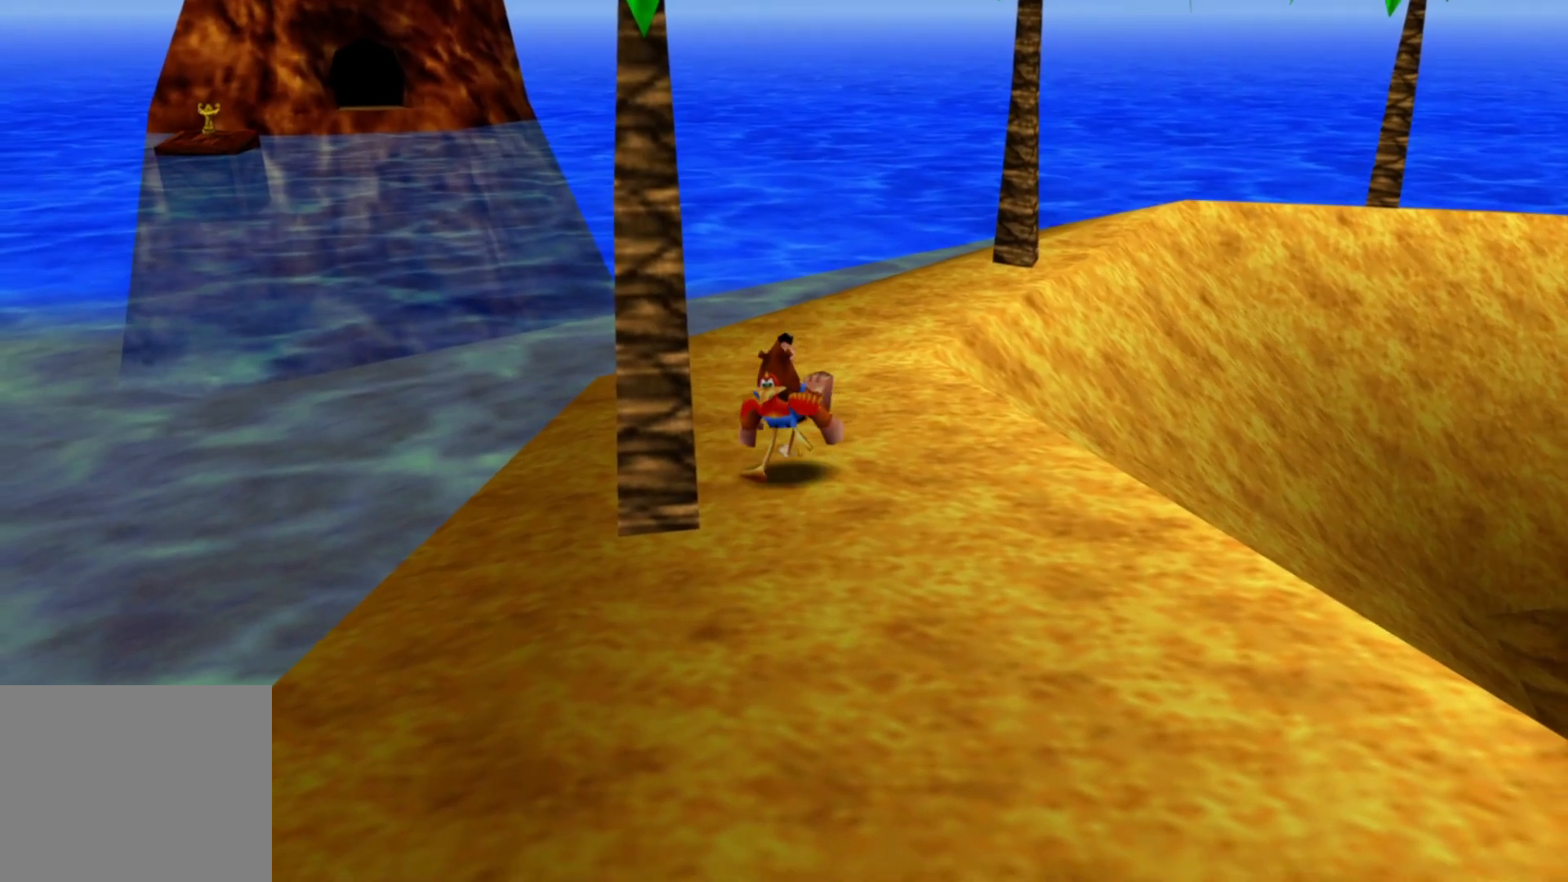
{"dt_ms": 500, "buttons": [], "left_stick": "down-left", "right_stick": "center", "events": [[183, "left_stick", "up-left"], [283, "left_stick", "up"], [333, "A", "down"], [383, "A", "up"], [450, "left_stick", "down-left"]]}
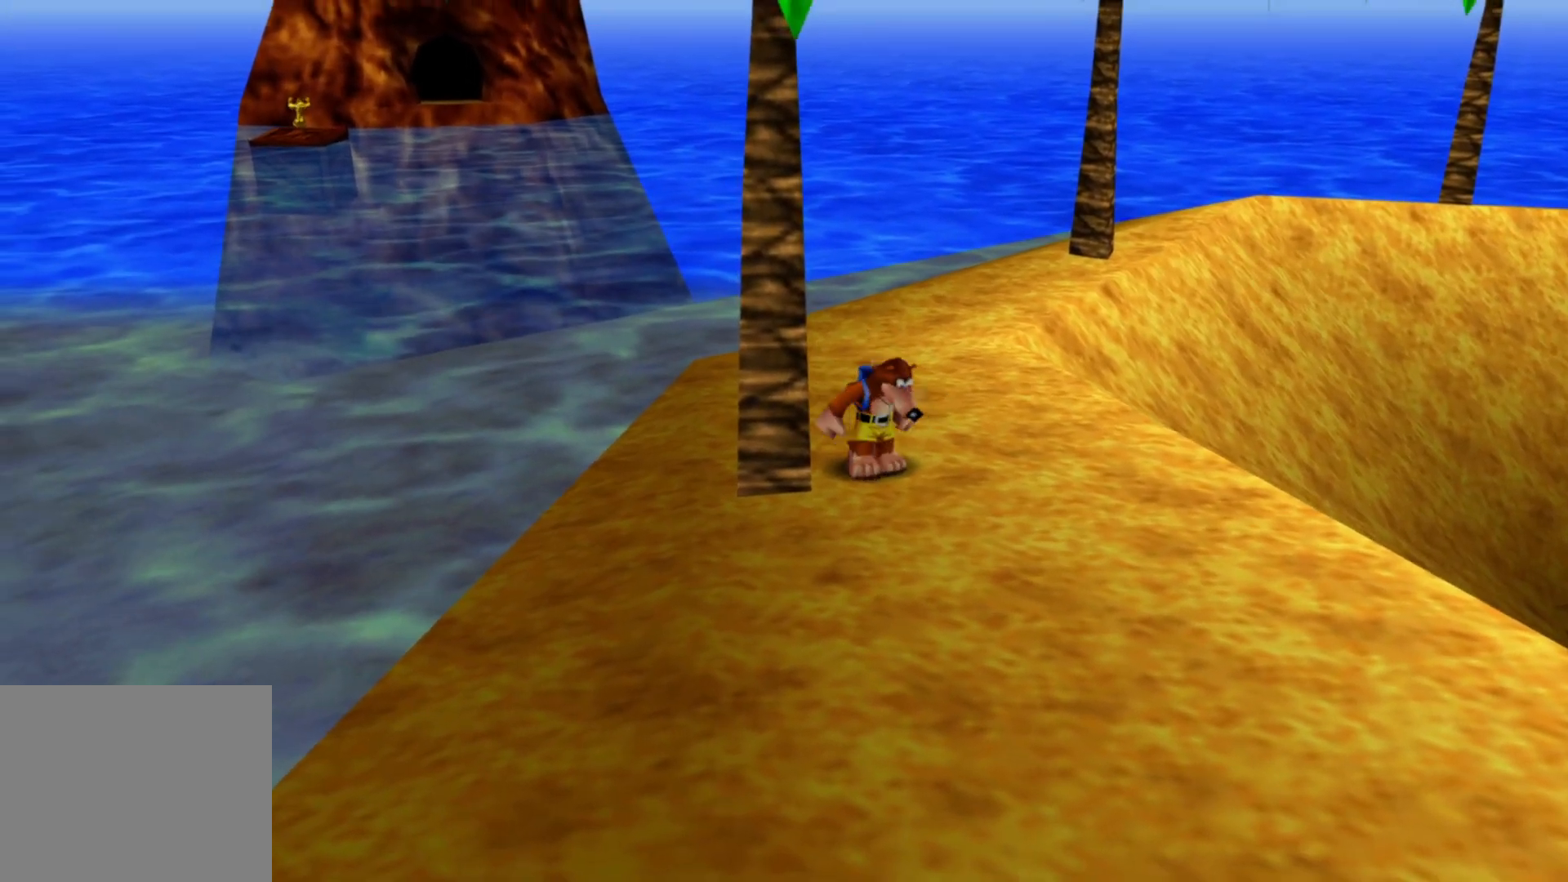
{"dt_ms": 500, "buttons": [], "left_stick": "up", "right_stick": "center"}
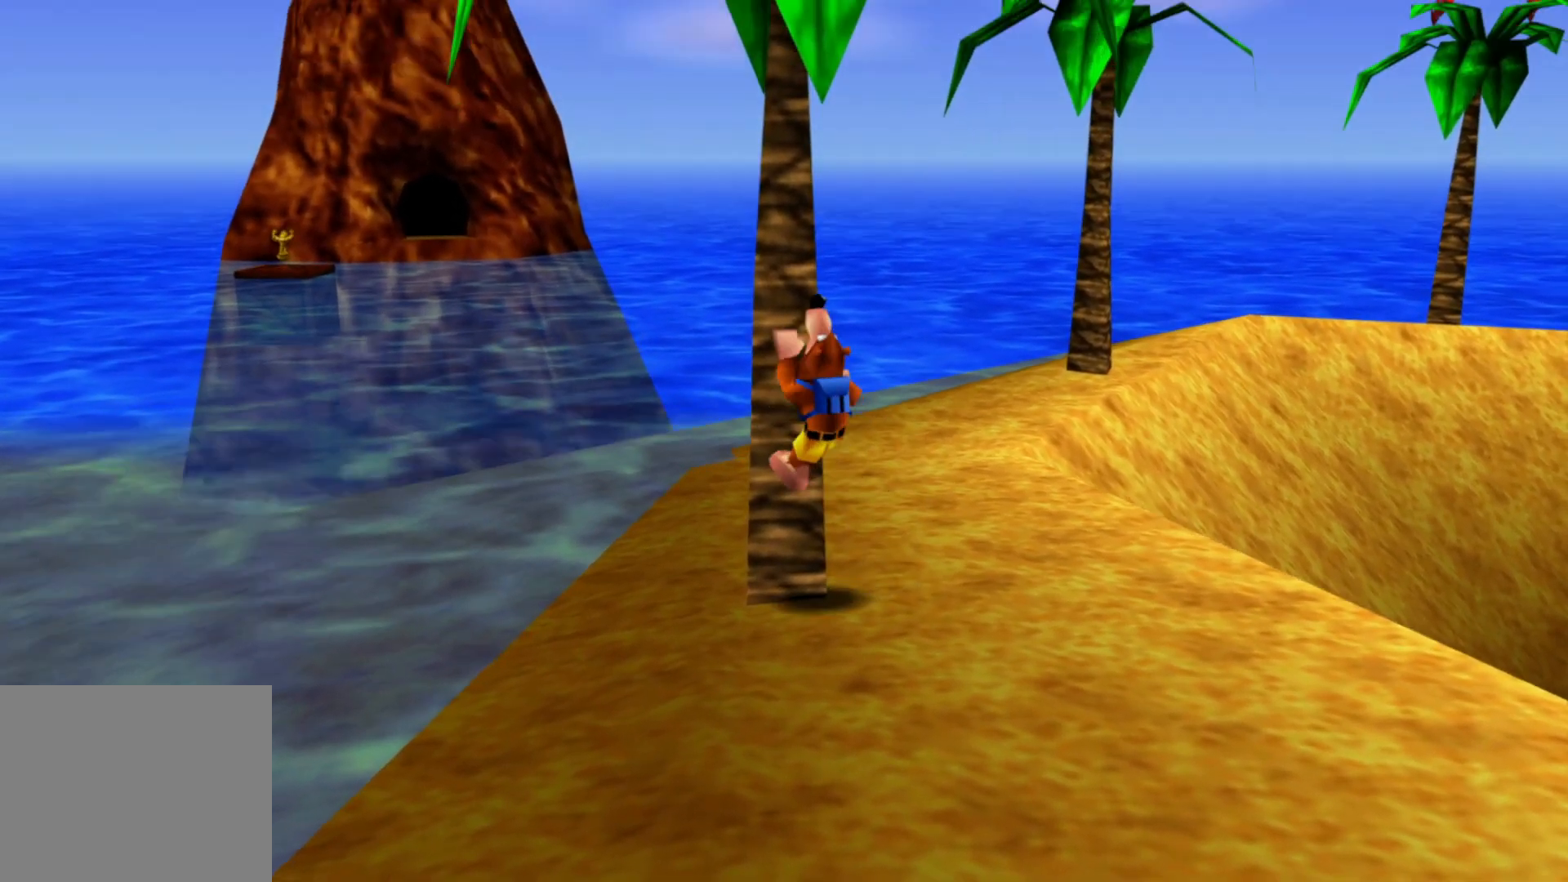
{"dt_ms": 500, "buttons": [], "left_stick": "up", "right_stick": "center", "events": []}
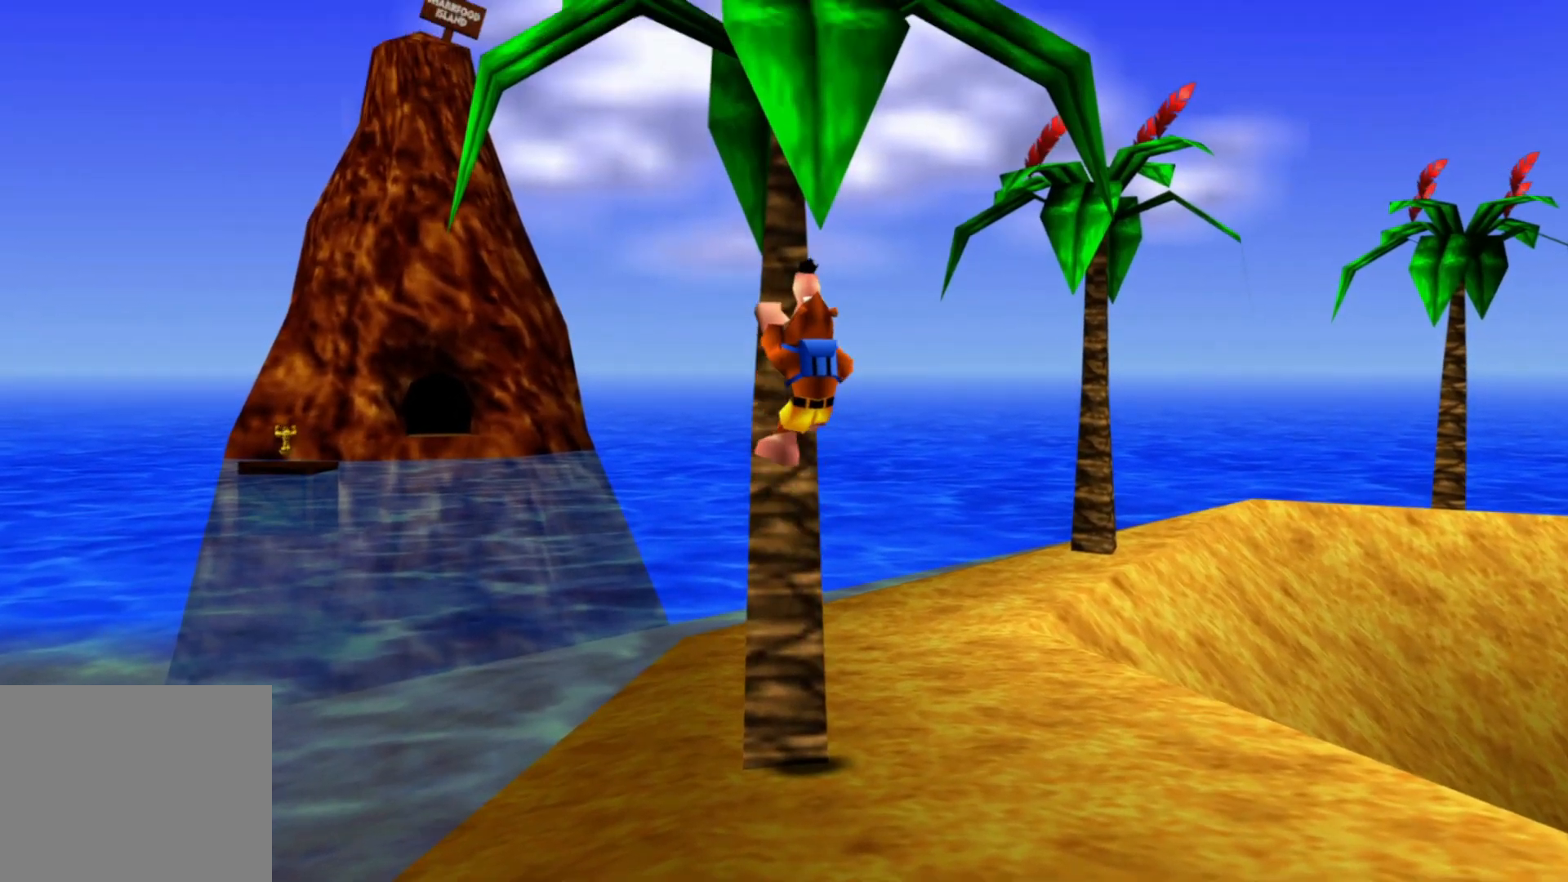
{"dt_ms": 500, "buttons": ["X"], "left_stick": "up", "right_stick": "center", "events": [[500, "X", "down"]]}
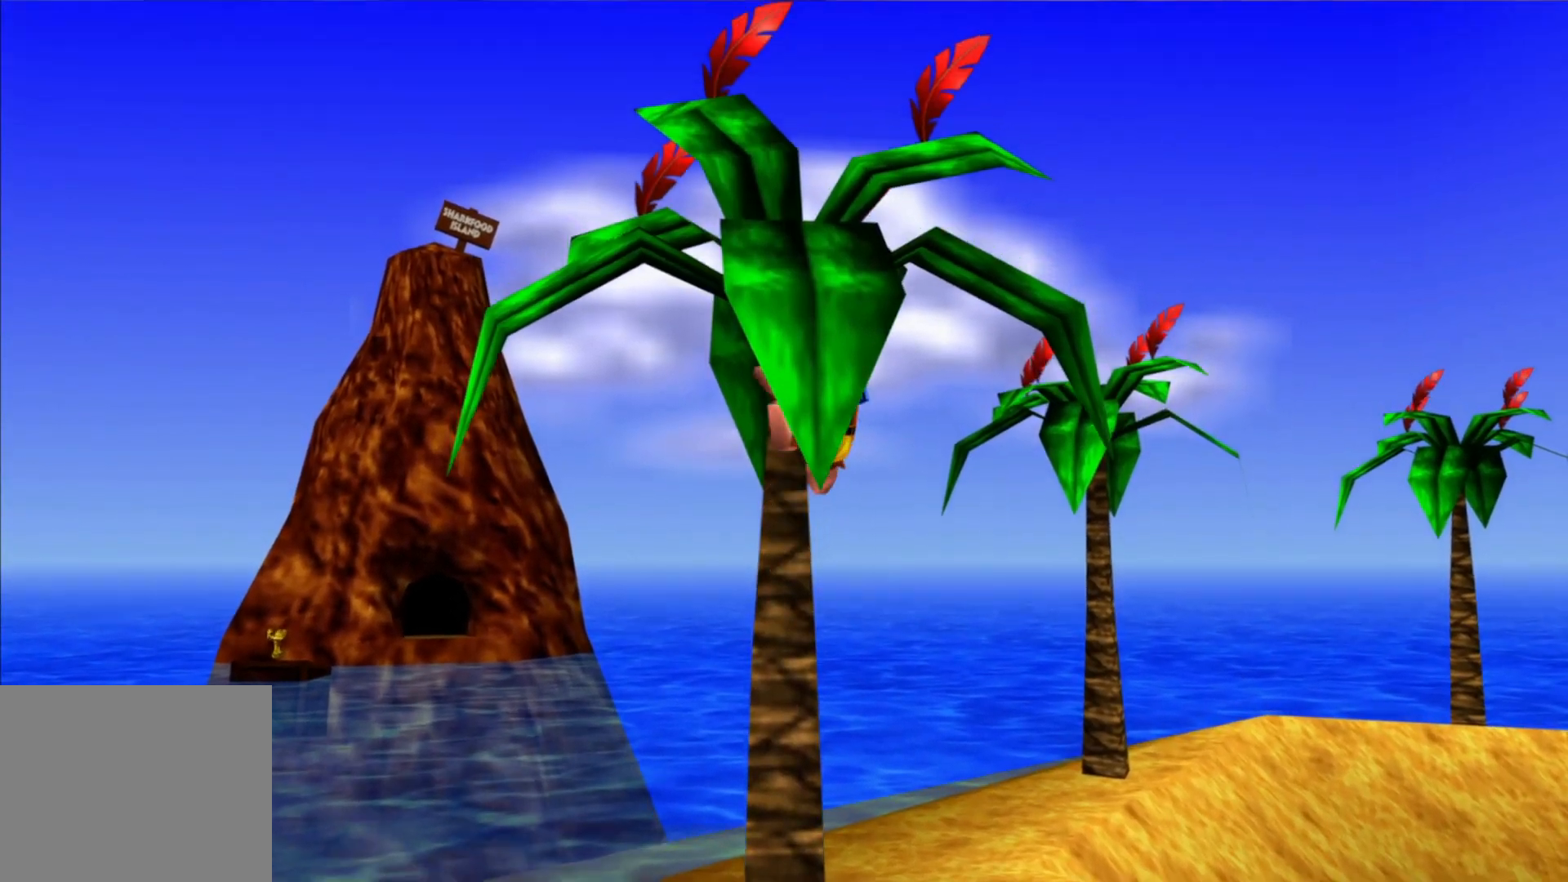
{"dt_ms": 500, "buttons": [], "left_stick": "up", "right_stick": "center"}
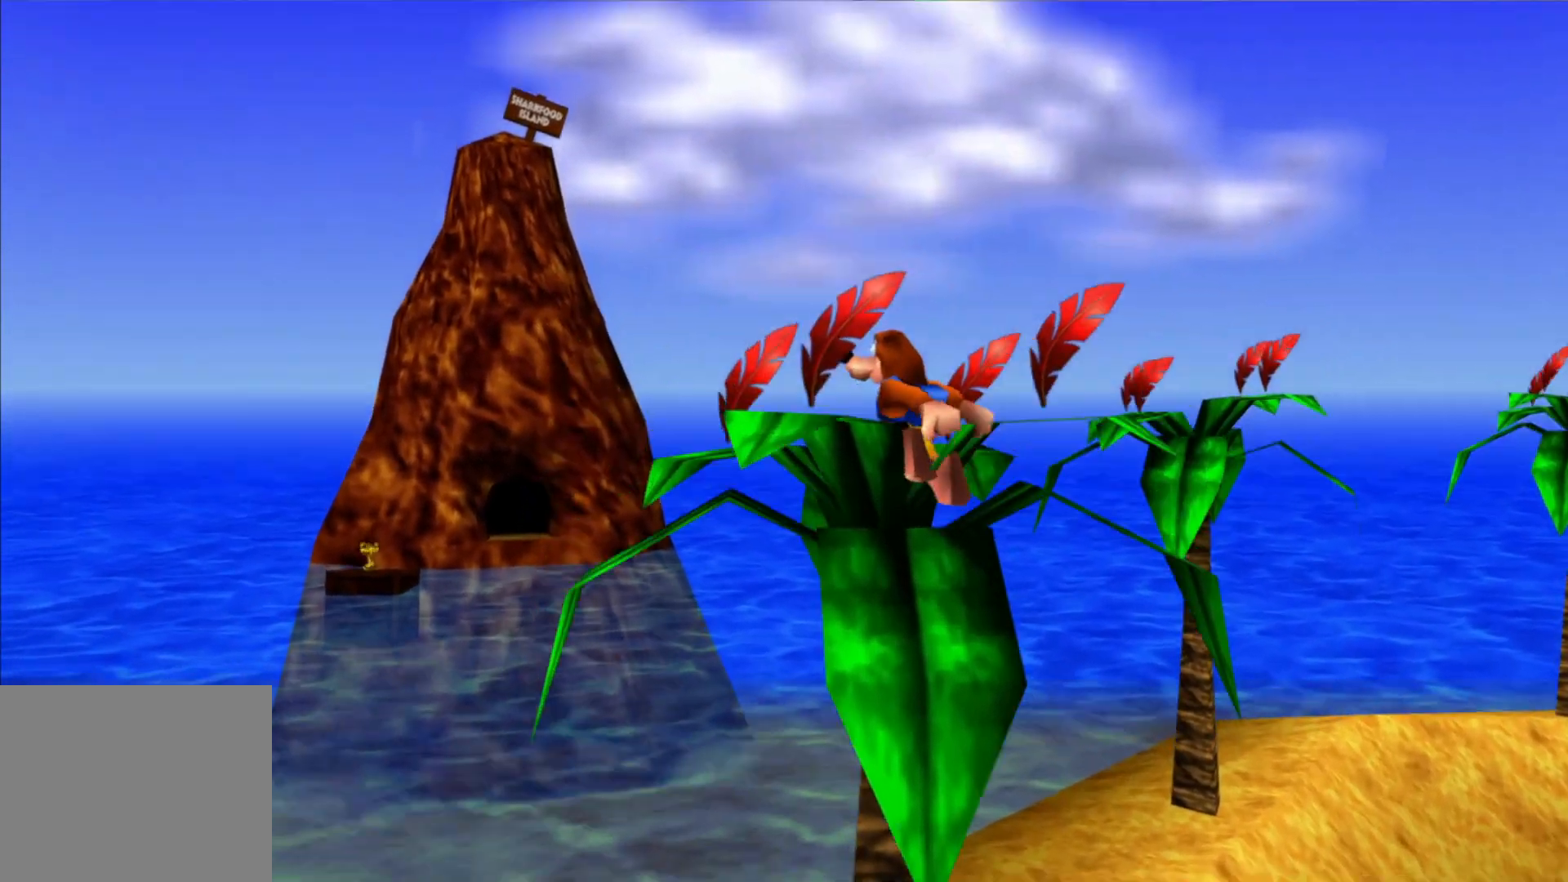
{"dt_ms": 500, "buttons": [], "left_stick": "center", "right_stick": "center", "events": [[83, "left_stick", "center"], [300, "left_stick", "down"], [483, "left_stick", "center"]]}
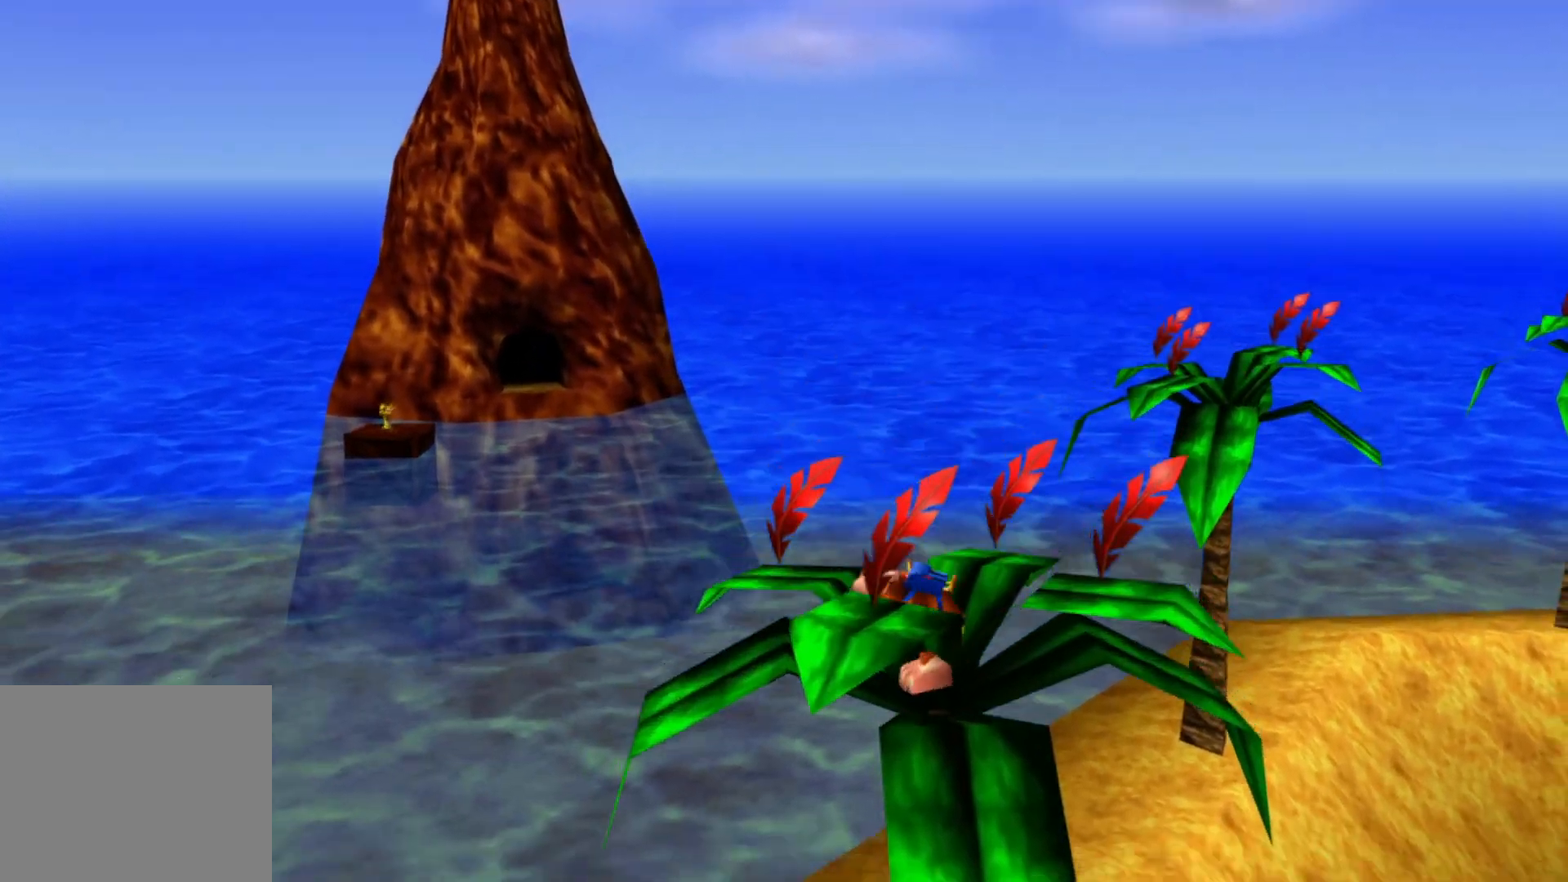
{"dt_ms": 500, "buttons": [], "left_stick": "center", "right_stick": "center", "events": [[200, "left_stick", "down-left"], [400, "left_stick", "center"]]}
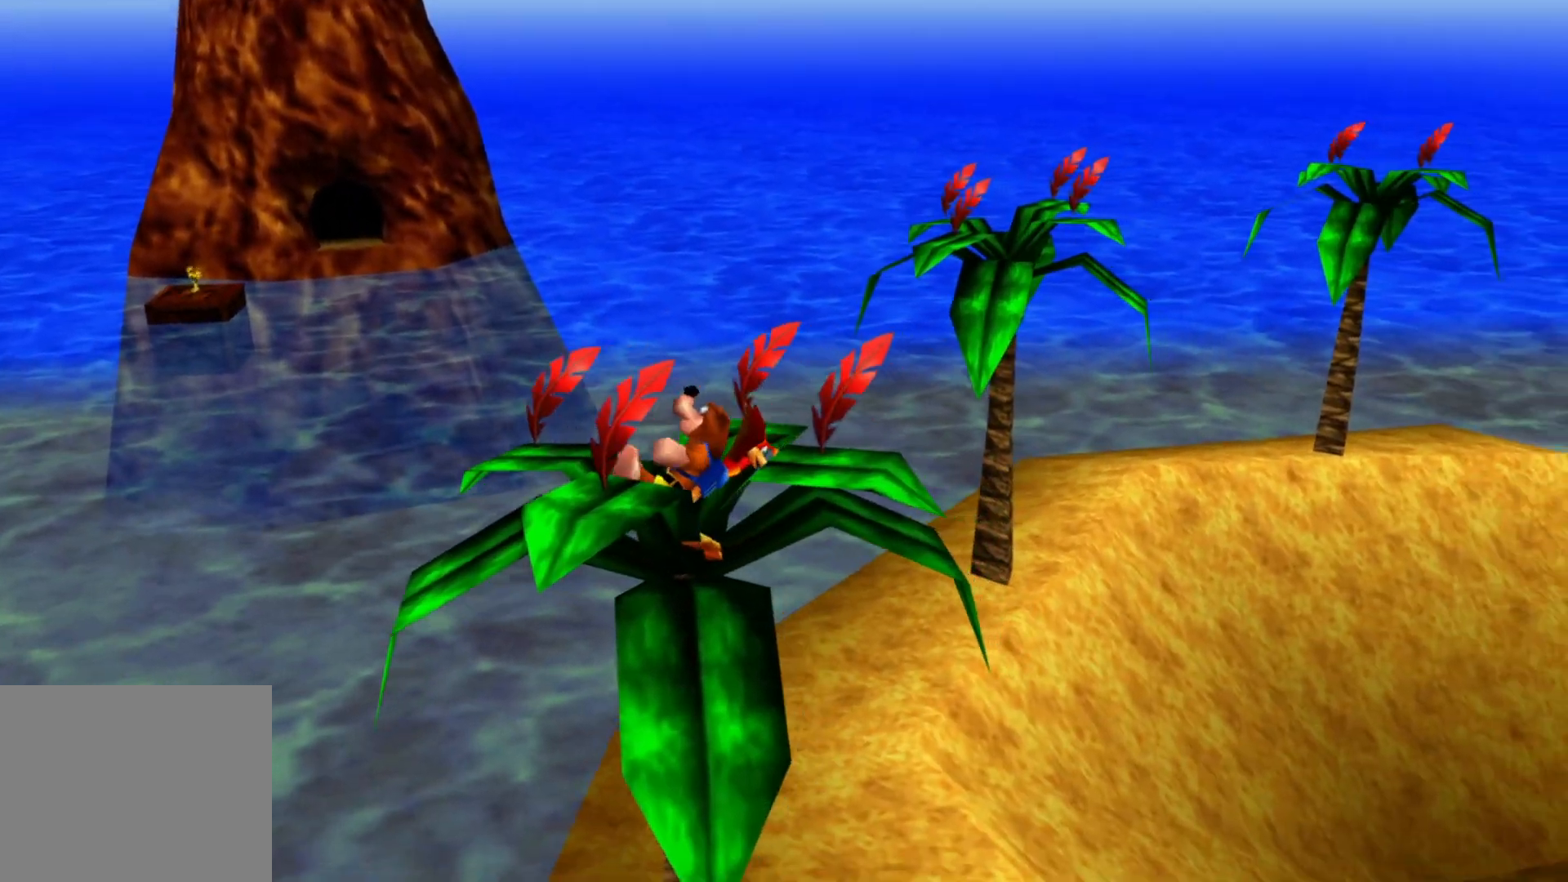
{"dt_ms": 500, "buttons": [], "left_stick": "center", "right_stick": "center", "events": [[150, "left_stick", "down-left"], [300, "left_stick", "center"]]}
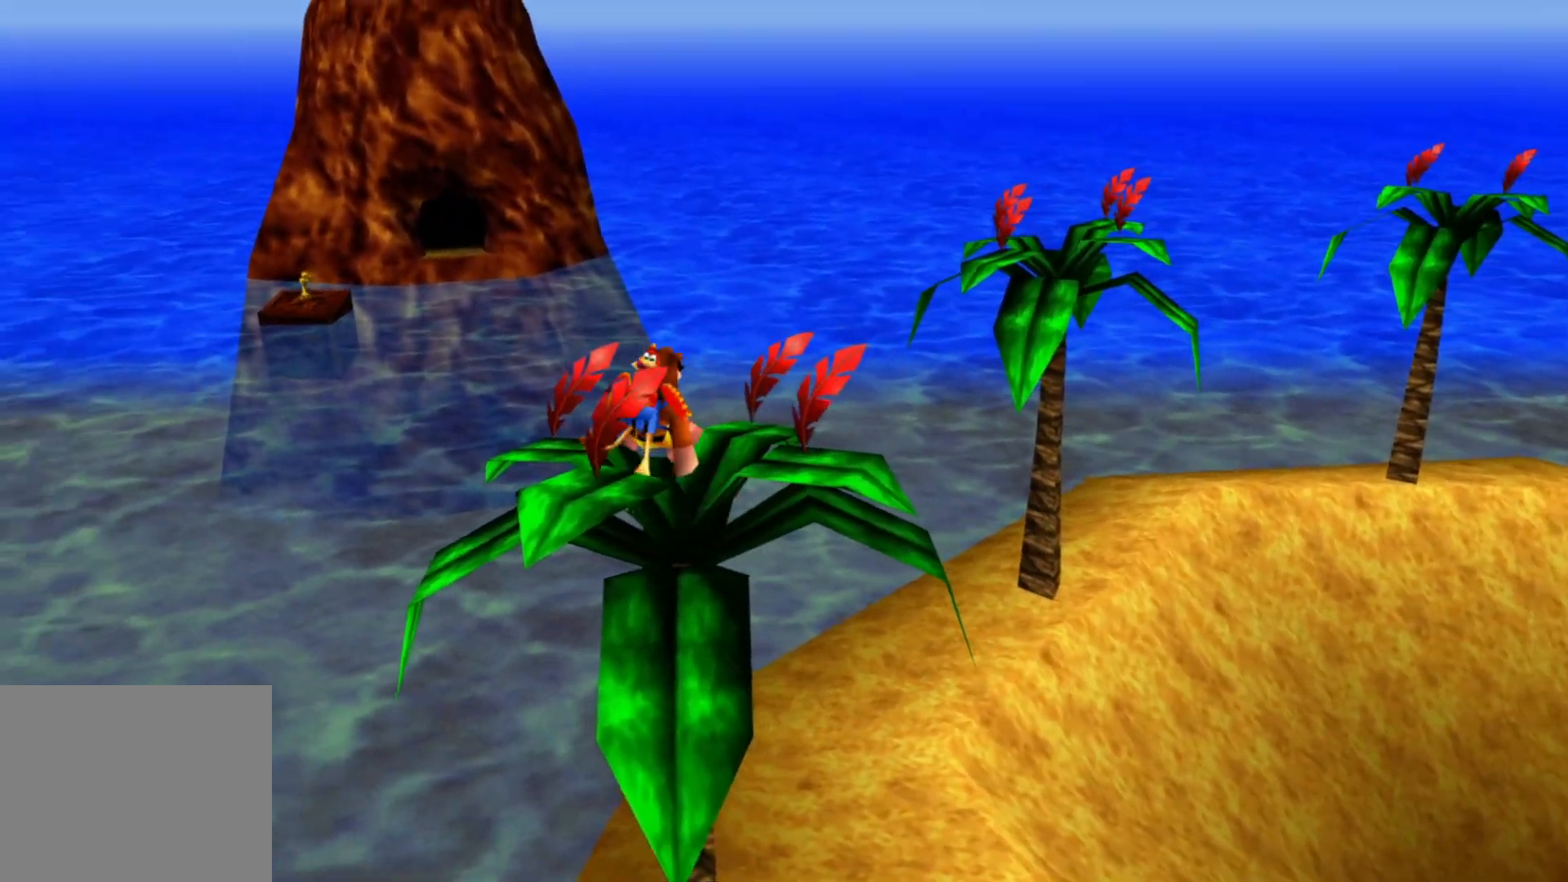
{"dt_ms": 500, "buttons": [], "left_stick": "center", "right_stick": "center", "events": [[233, "left_stick", "down"], [350, "left_stick", "center"]]}
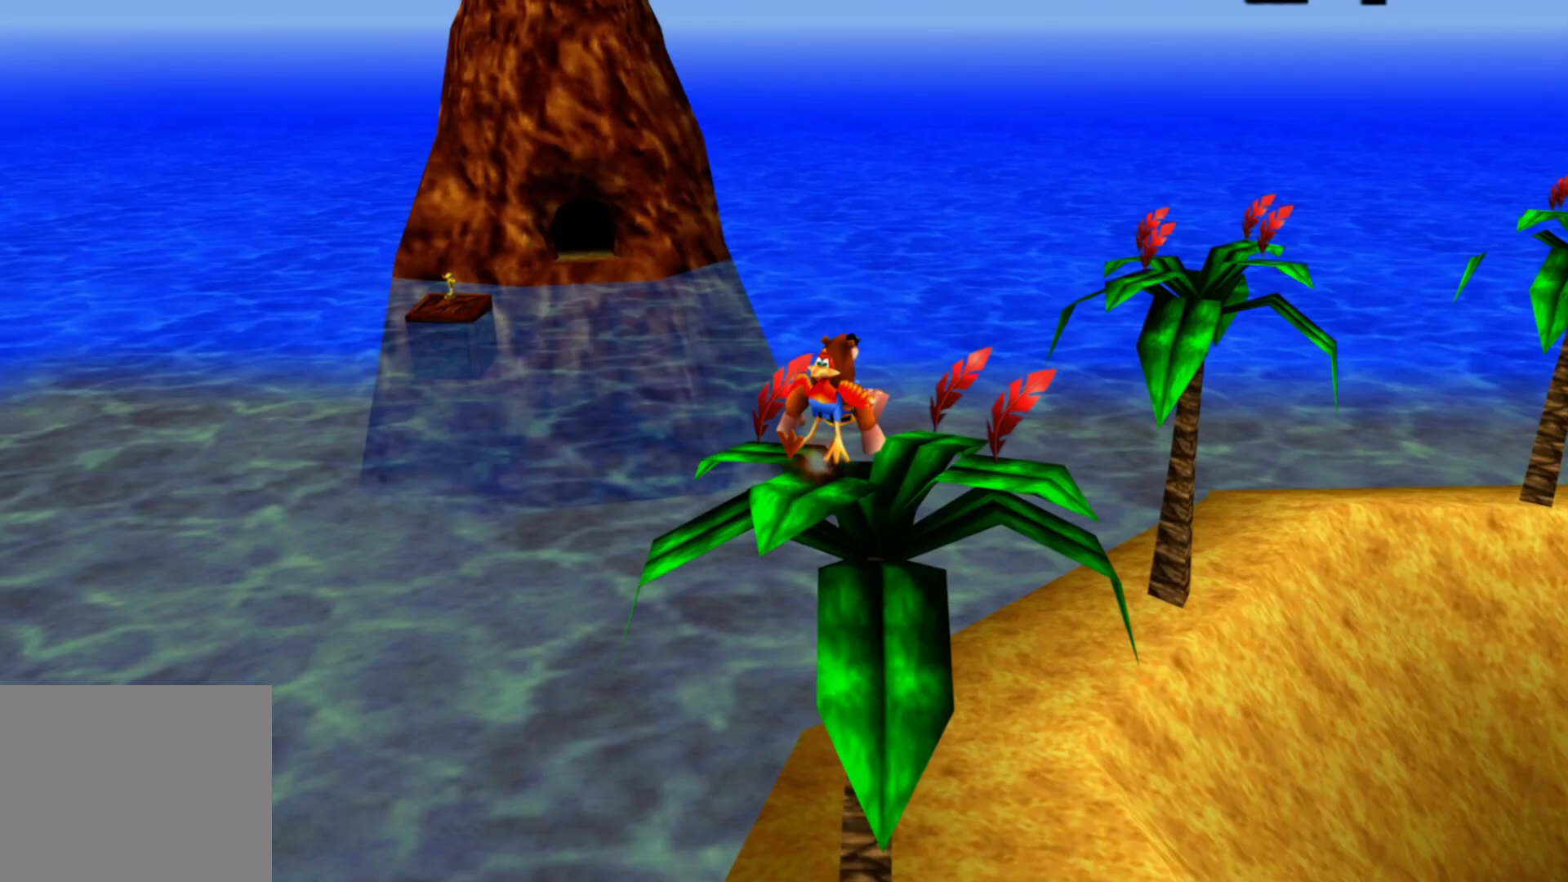
{"dt_ms": 500, "buttons": [], "left_stick": "center", "right_stick": "right", "events": [[150, "left_stick", "up"], [383, "left_stick", "center"], [400, "right_stick", "right"]]}
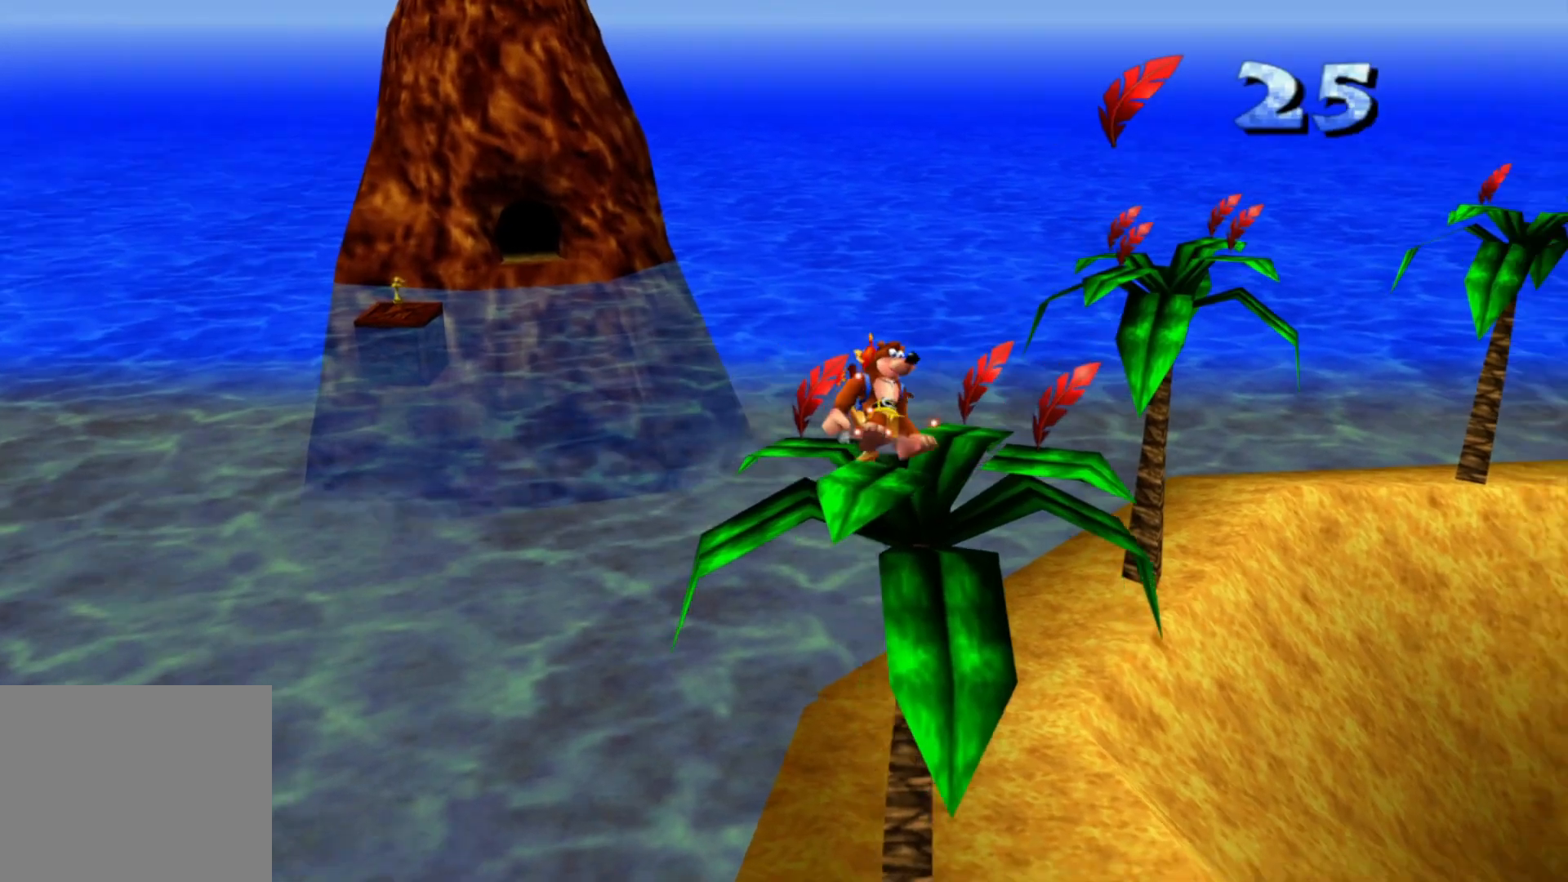
{"dt_ms": 500, "buttons": [], "left_stick": "center", "right_stick": "center", "events": [[350, "left_stick", "up-left"], [400, "right_stick", "center"], [450, "left_stick", "center"]]}
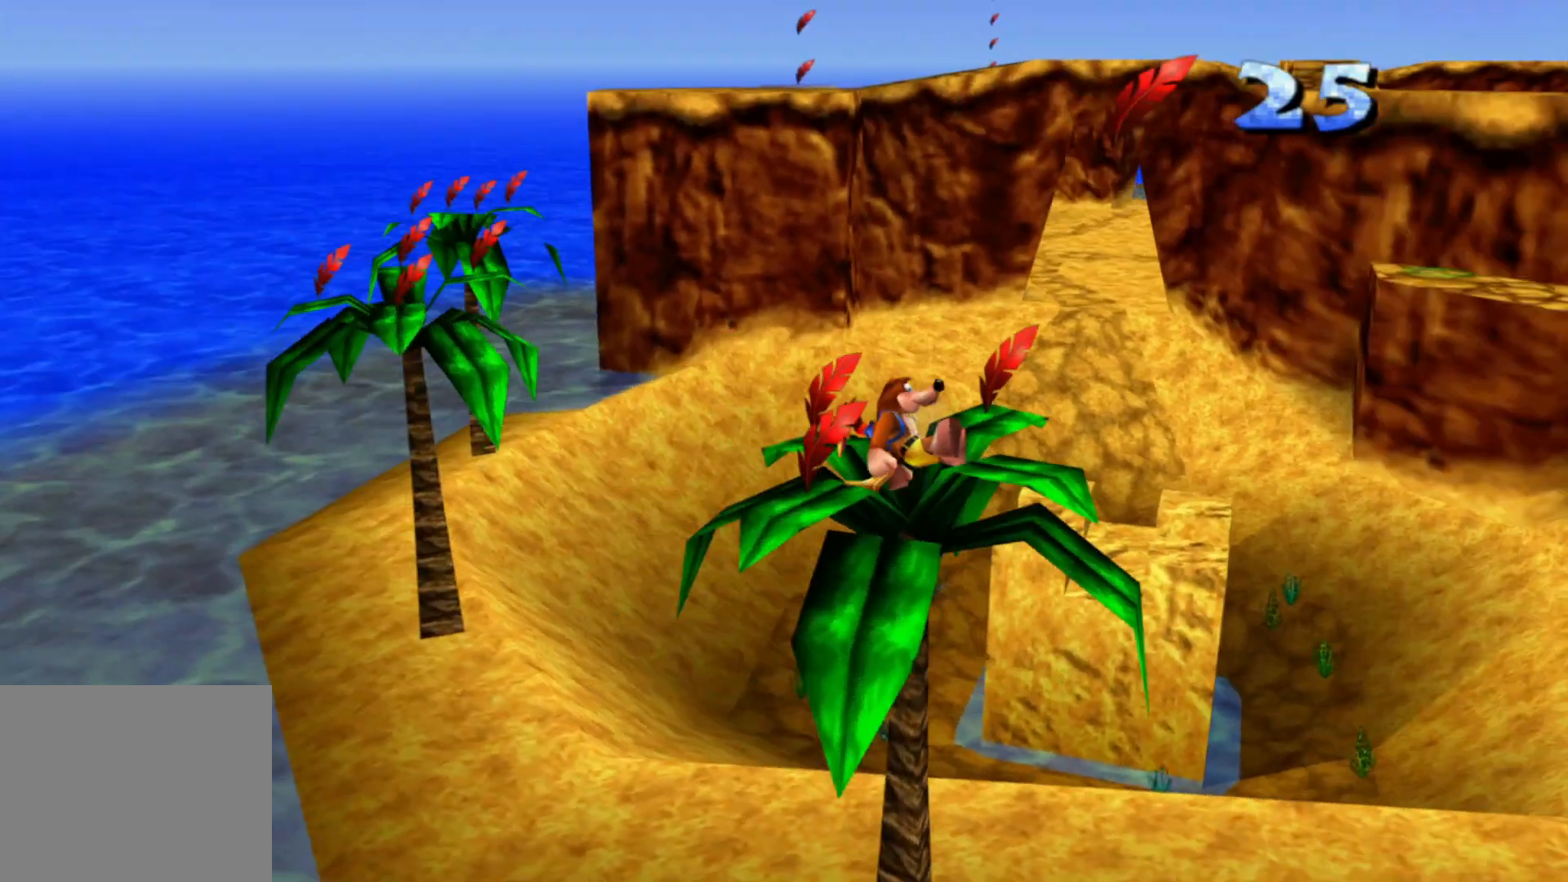
{"dt_ms": 500, "buttons": [], "left_stick": "center", "right_stick": "center", "events": [[283, "left_stick", "down"], [450, "left_stick", "center"]]}
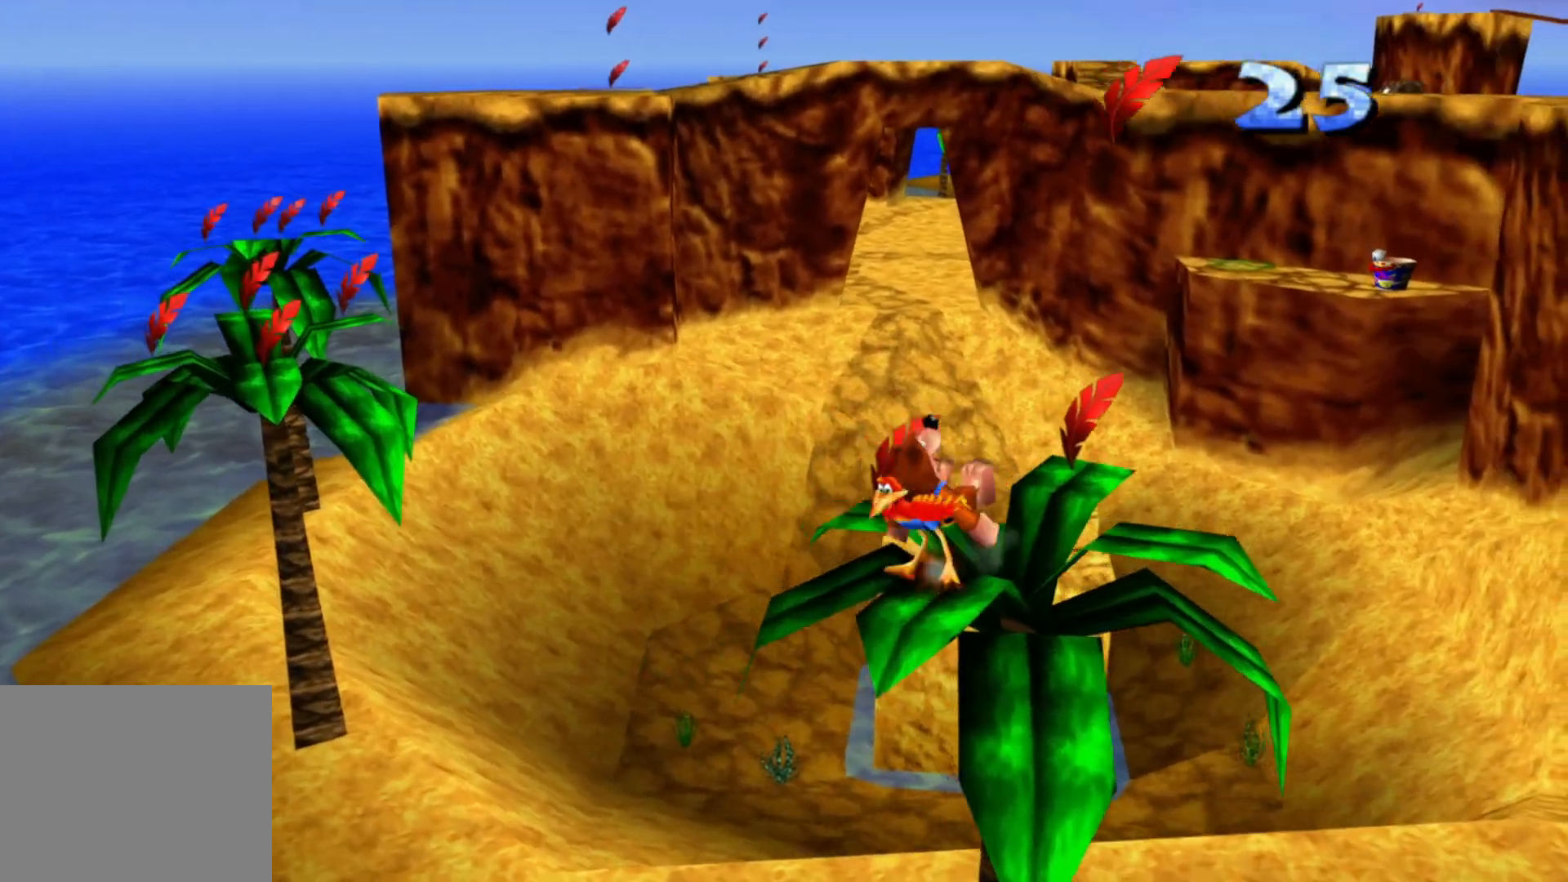
{"dt_ms": 500, "buttons": [], "left_stick": "up", "right_stick": "center", "events": [[300, "left_stick", "up"]]}
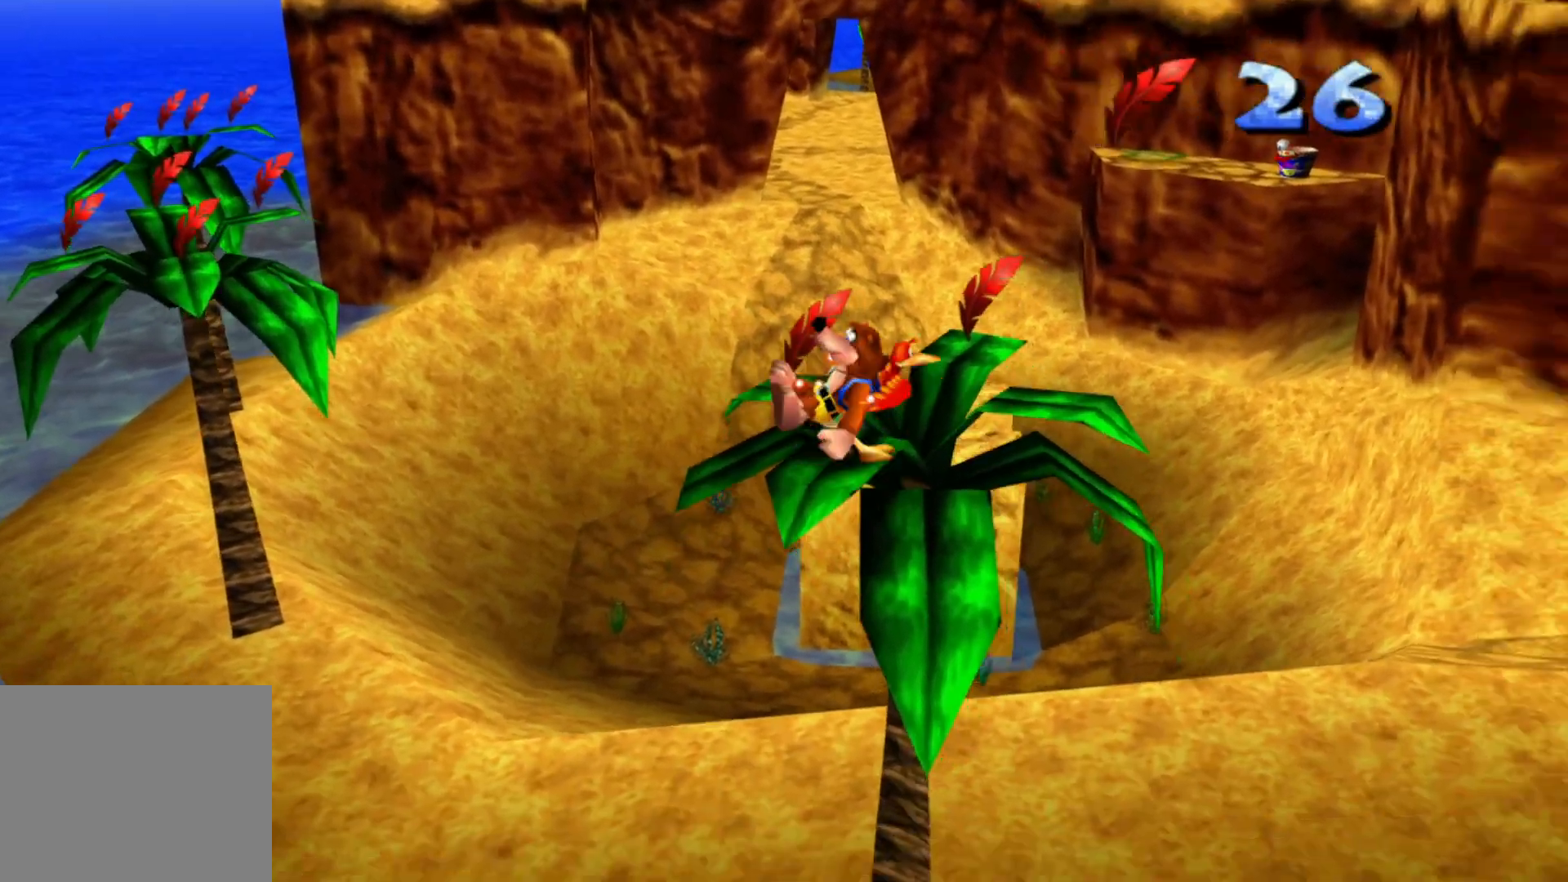
{"dt_ms": 500, "buttons": [], "left_stick": "center", "right_stick": "center", "events": [[100, "left_stick", "center"], [200, "right_stick", "right"], [350, "left_stick", "up-right"], [450, "right_stick", "center"], [500, "left_stick", "center"]]}
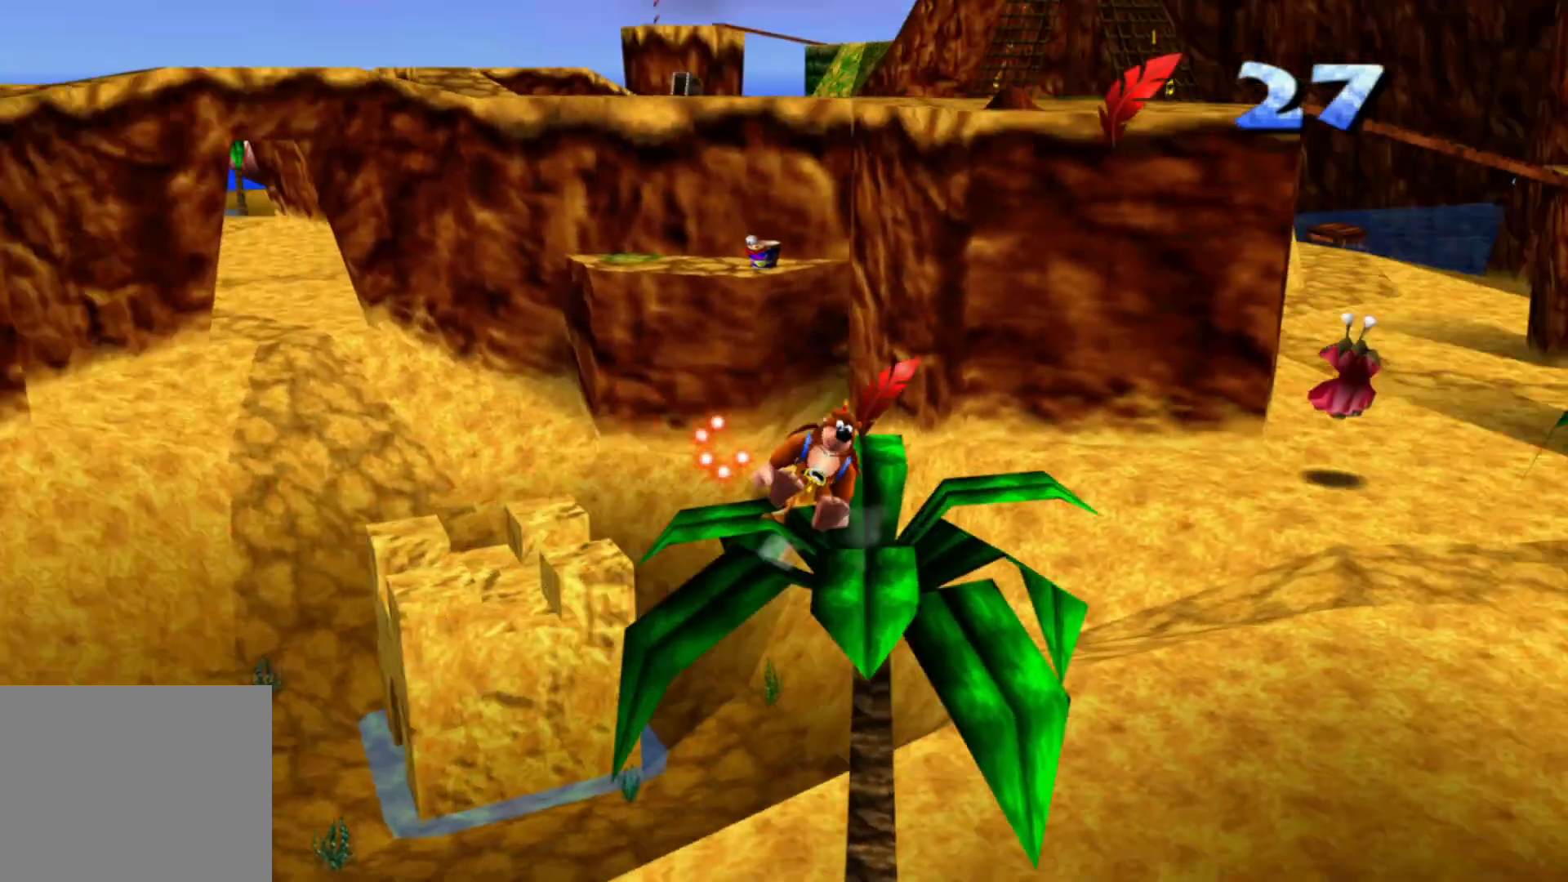
{"dt_ms": 500, "buttons": [], "left_stick": "center", "right_stick": "center"}
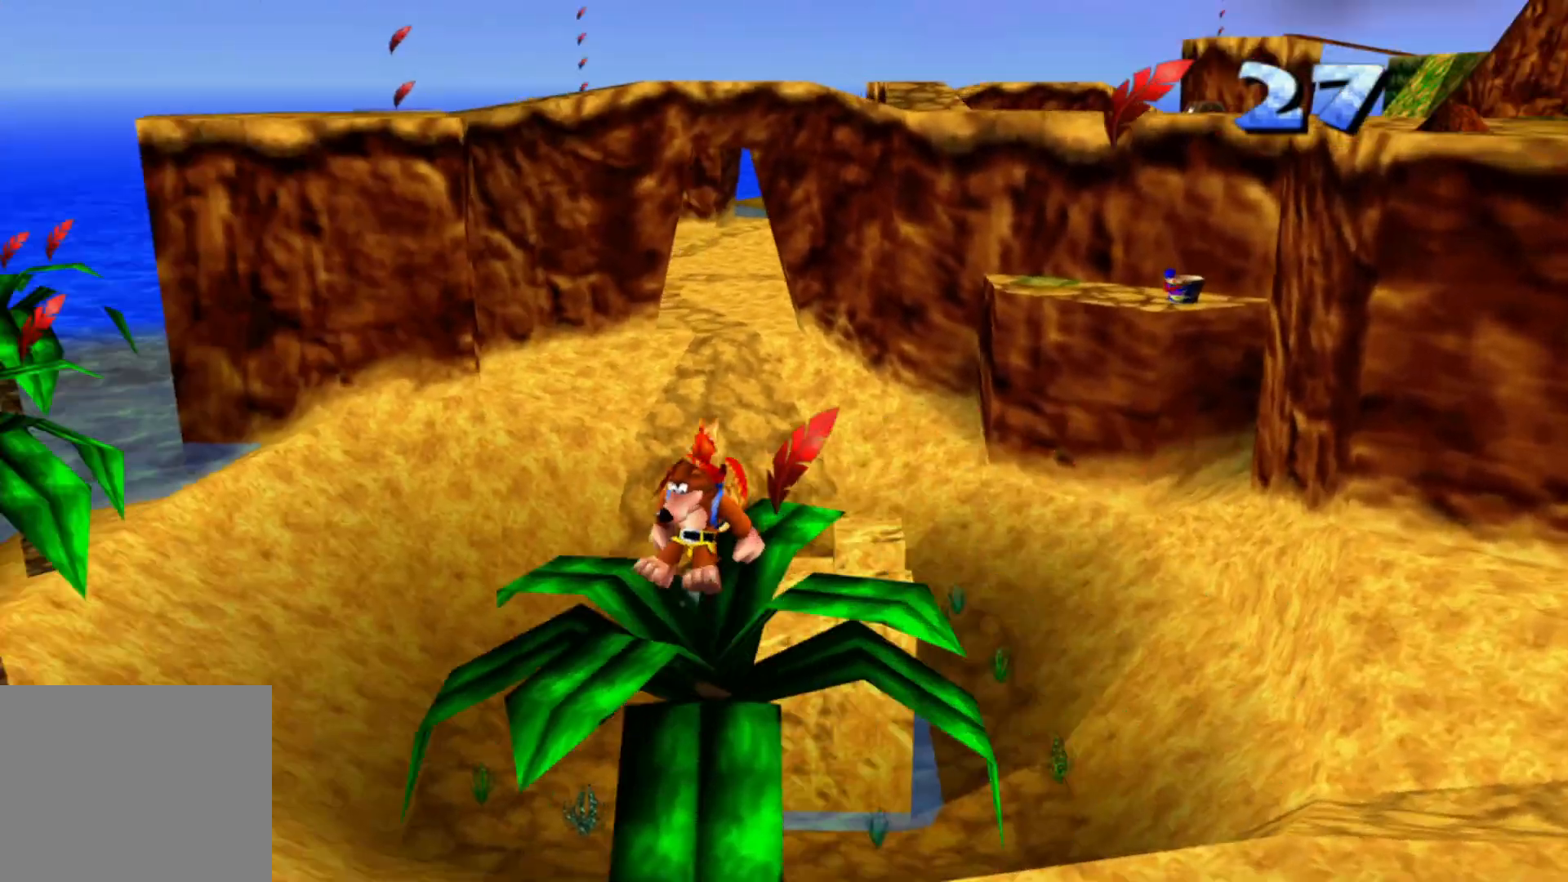
{"dt_ms": 500, "buttons": [], "left_stick": "center", "right_stick": "center"}
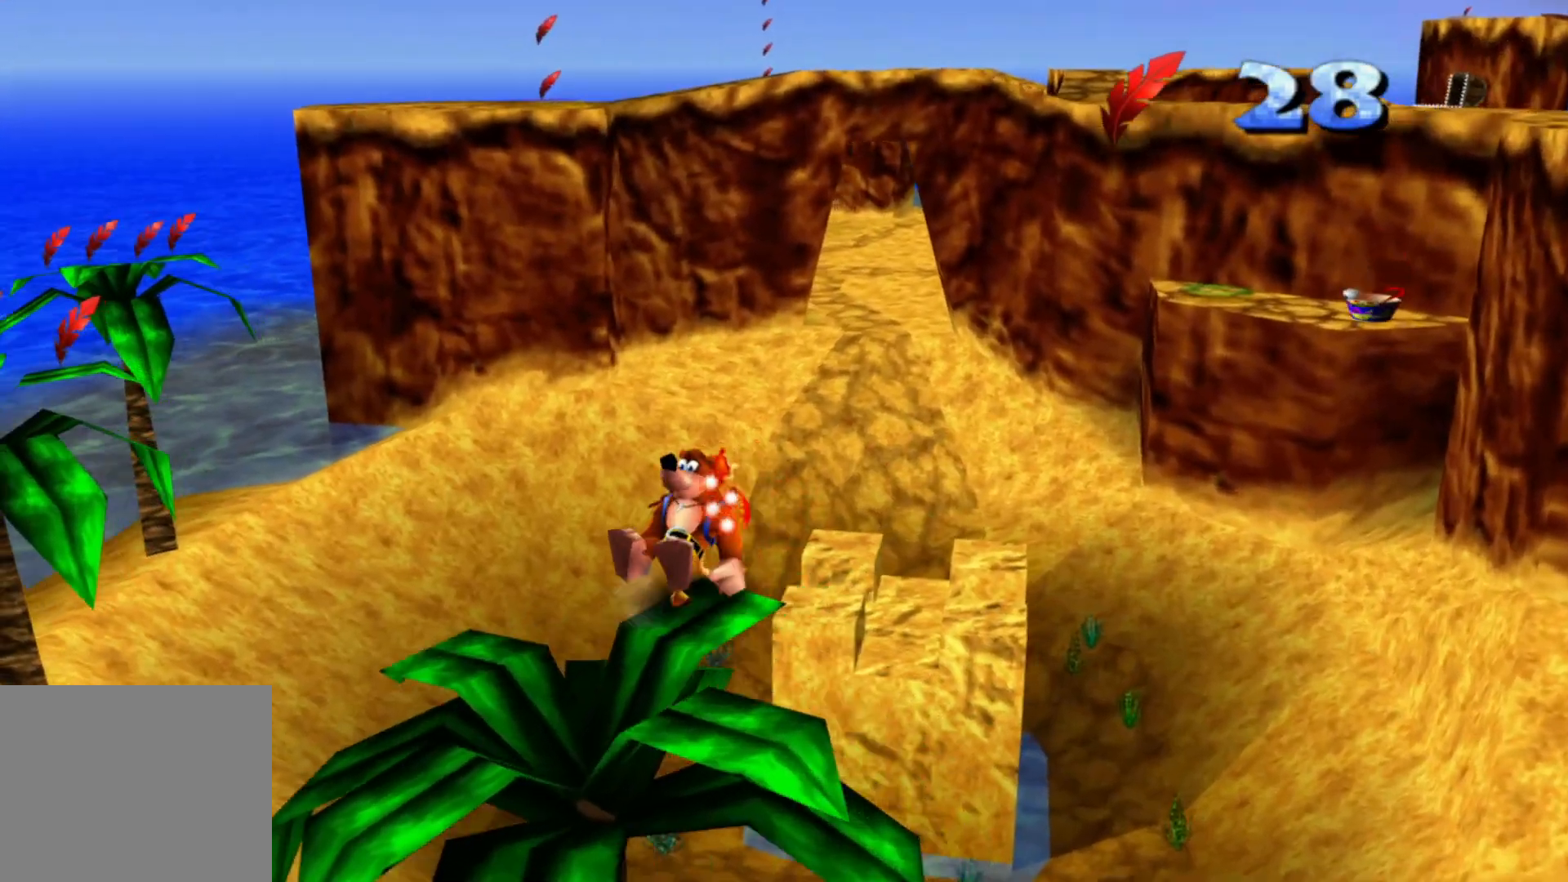
{"dt_ms": 500, "buttons": [], "left_stick": "up-left", "right_stick": "center", "events": [[50, "left_stick", "down-left"], [50, "right_stick", "left"], [250, "left_stick", "up-left"], [300, "right_stick", "center"], [400, "A", "down"], [500, "A", "up"]]}
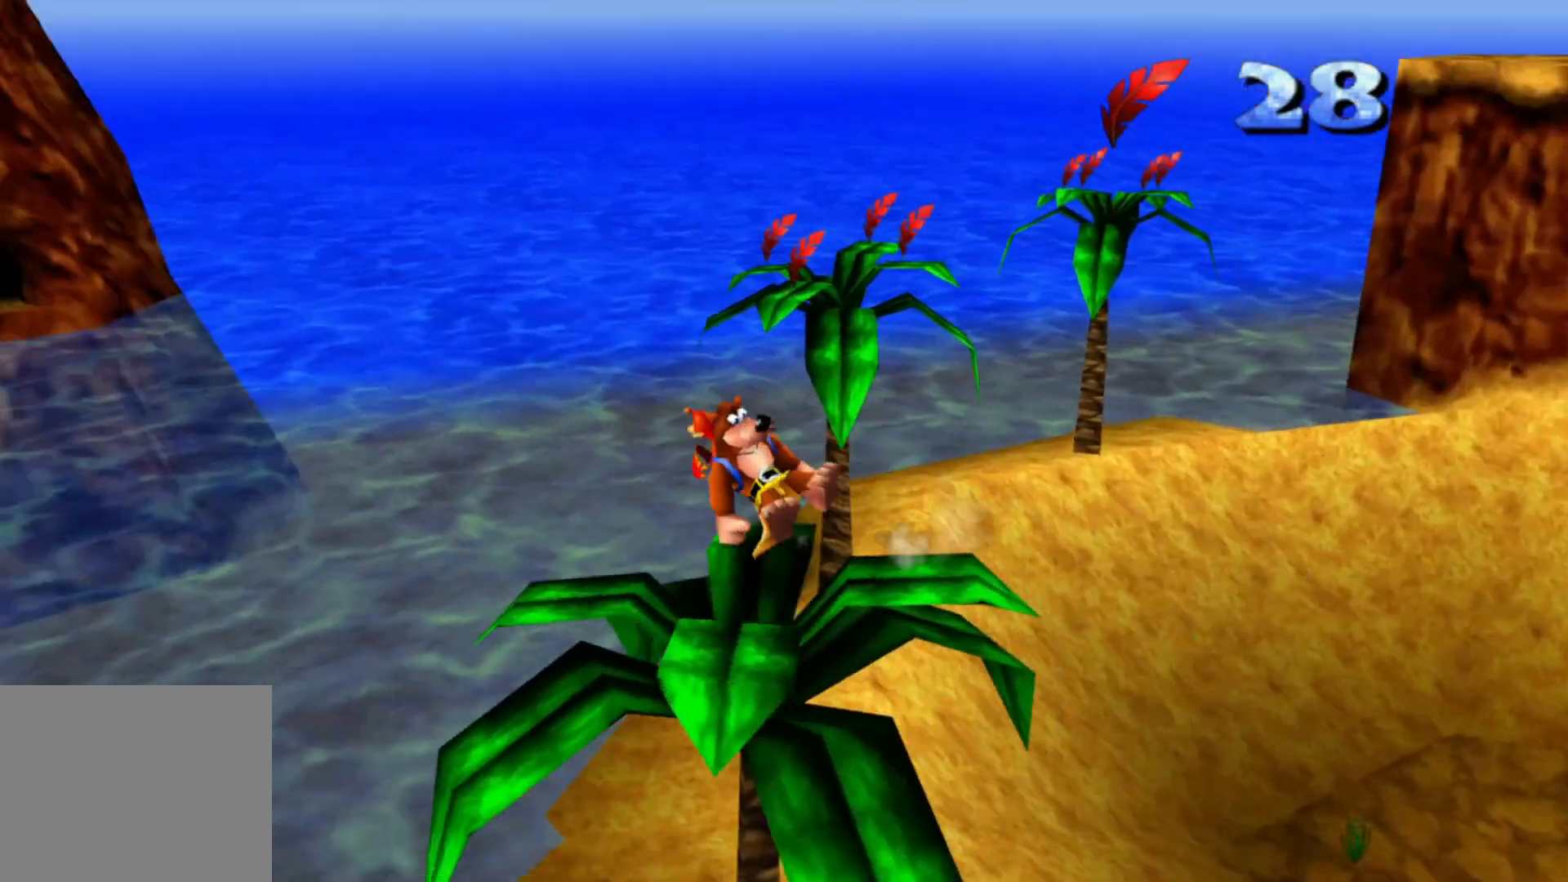
{"dt_ms": 1000, "buttons": ["A"], "left_stick": "up-right", "right_stick": "center"}
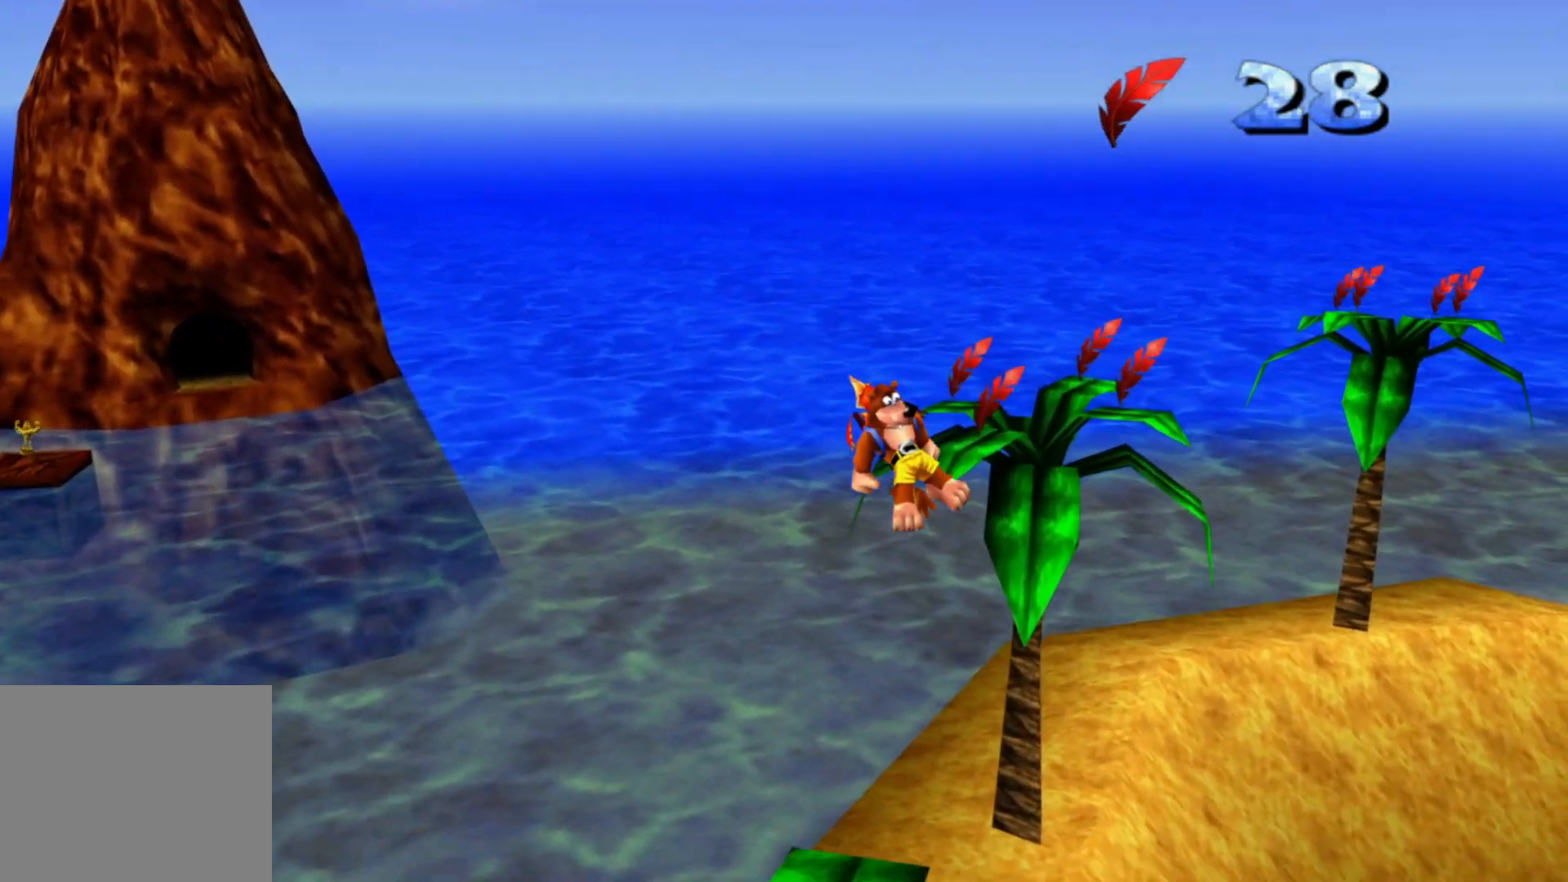
{"dt_ms": 500, "buttons": [], "left_stick": "up", "right_stick": "center", "events": [[350, "A", "up"], [450, "left_stick", "up"]]}
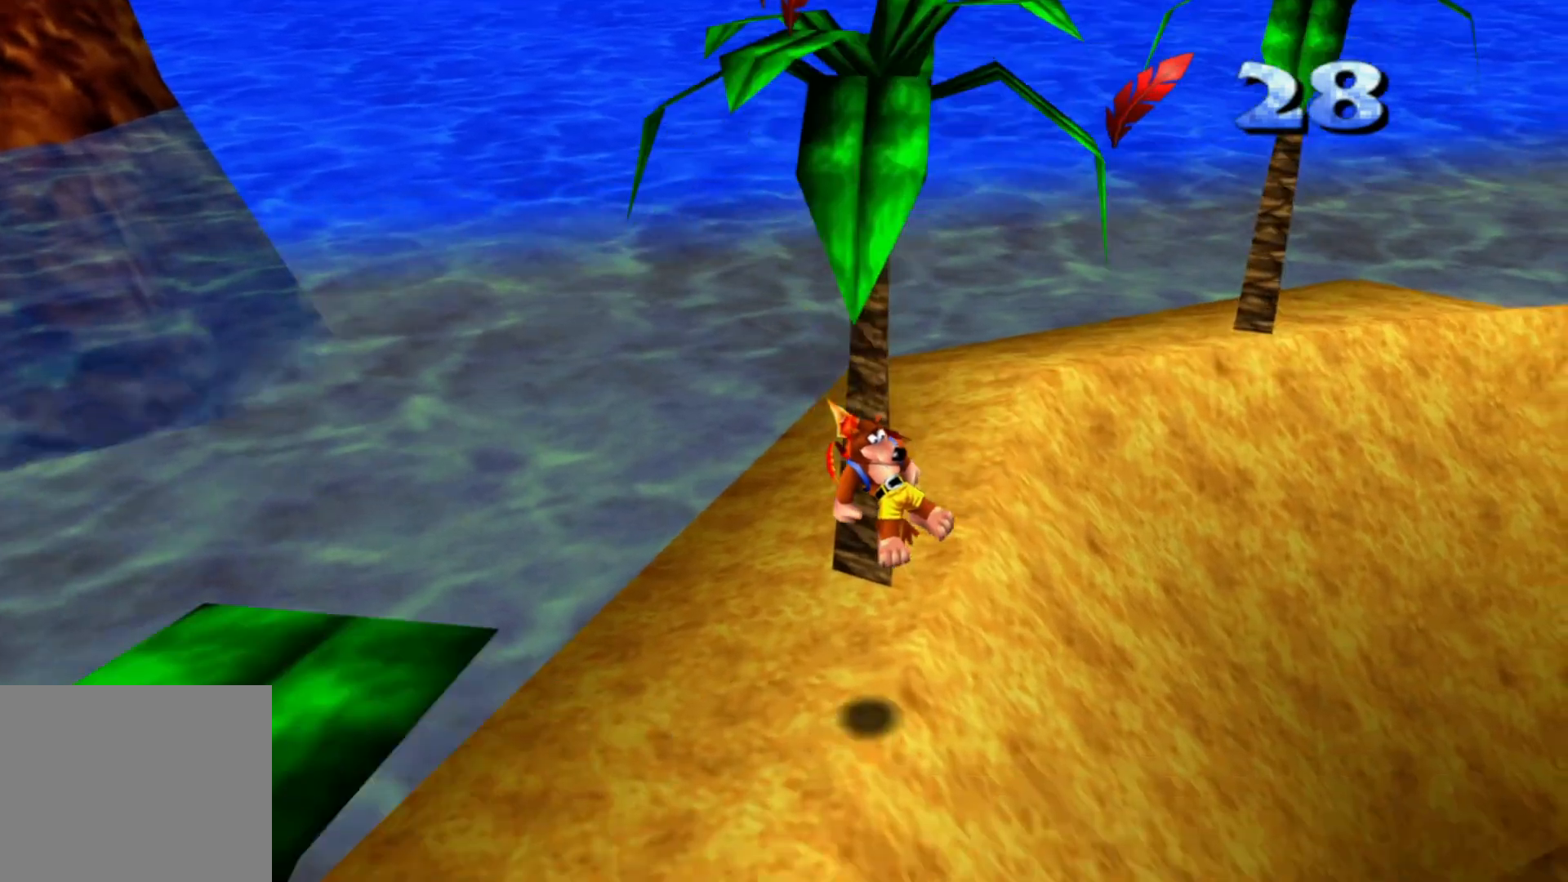
{"dt_ms": 500, "buttons": [], "left_stick": "left", "right_stick": "center", "events": [[200, "left_stick", "center"], [400, "left_stick", "left"]]}
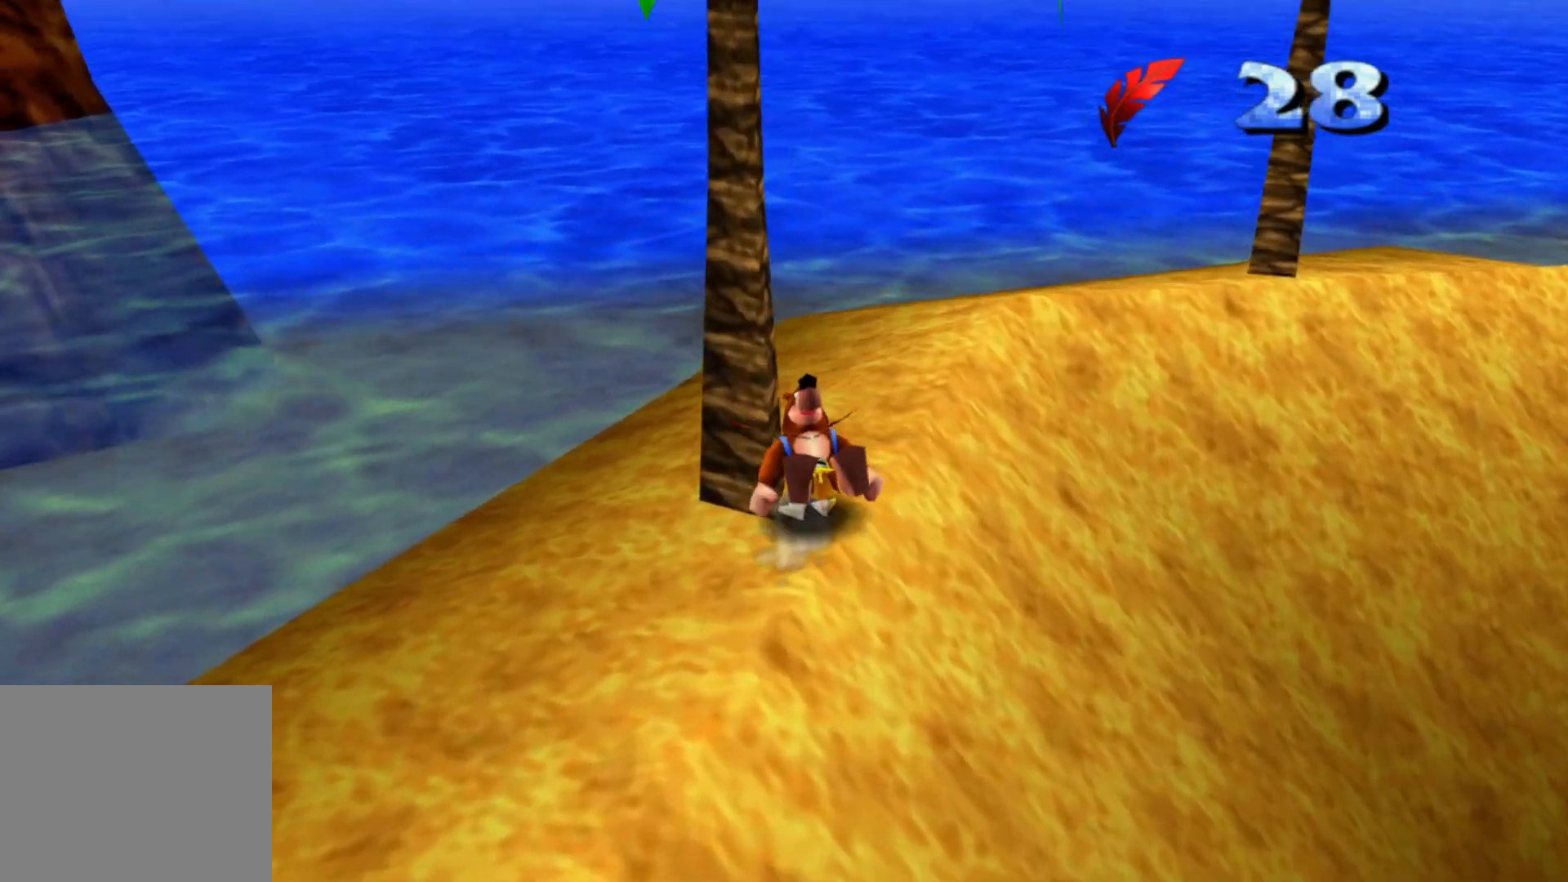
{"dt_ms": 500, "buttons": [], "left_stick": "up", "right_stick": "center", "events": [[133, "left_stick", "up-left"], [300, "left_stick", "up-right"], [433, "left_stick", "up"]]}
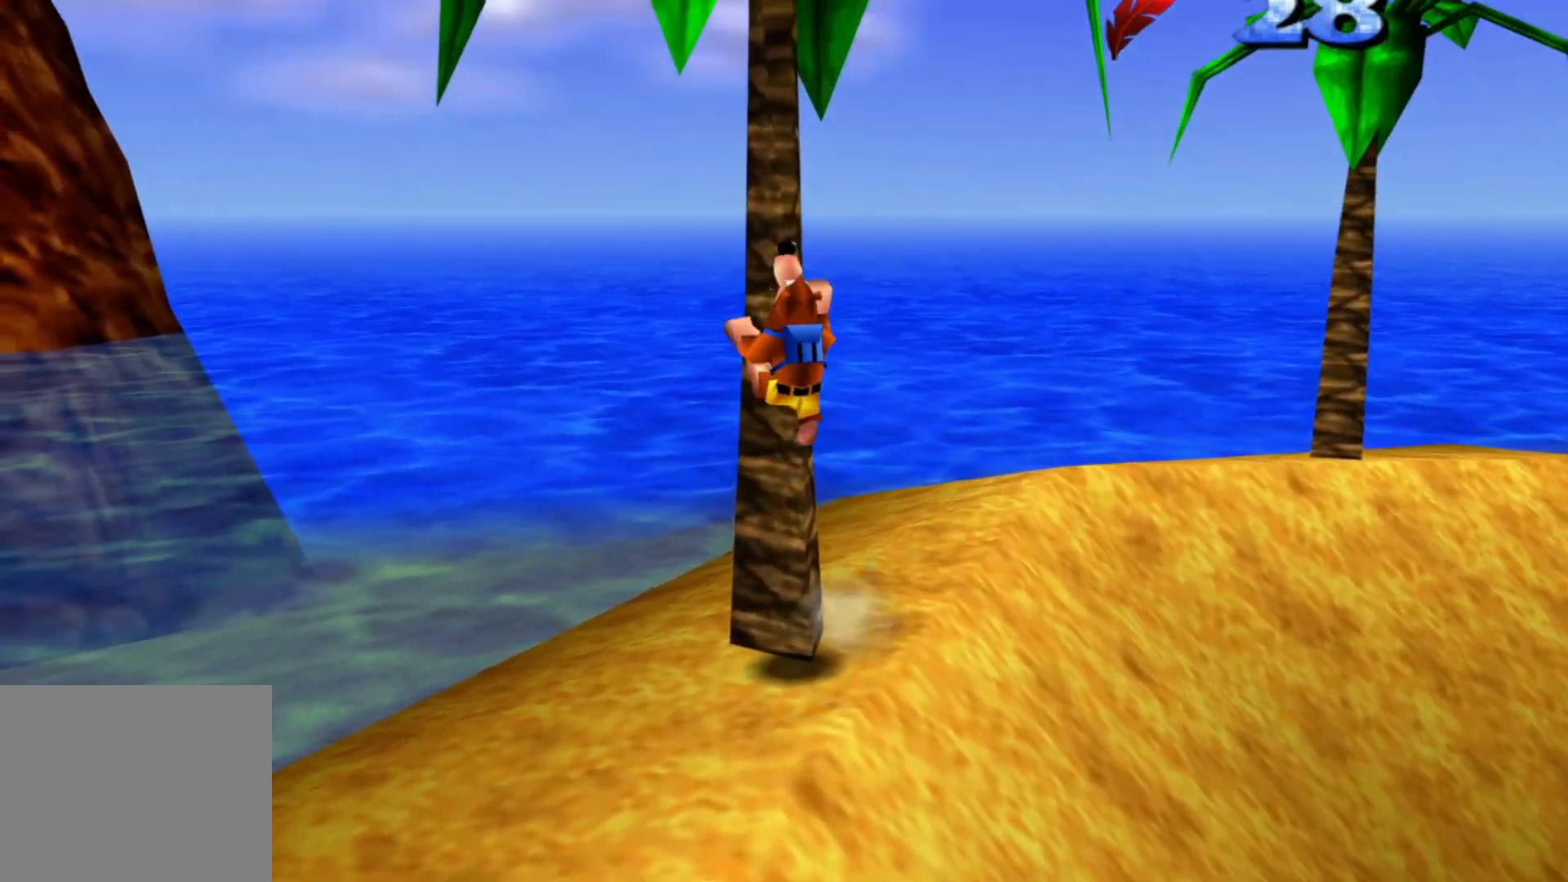
{"dt_ms": 500, "buttons": [], "left_stick": "up", "right_stick": "center", "events": []}
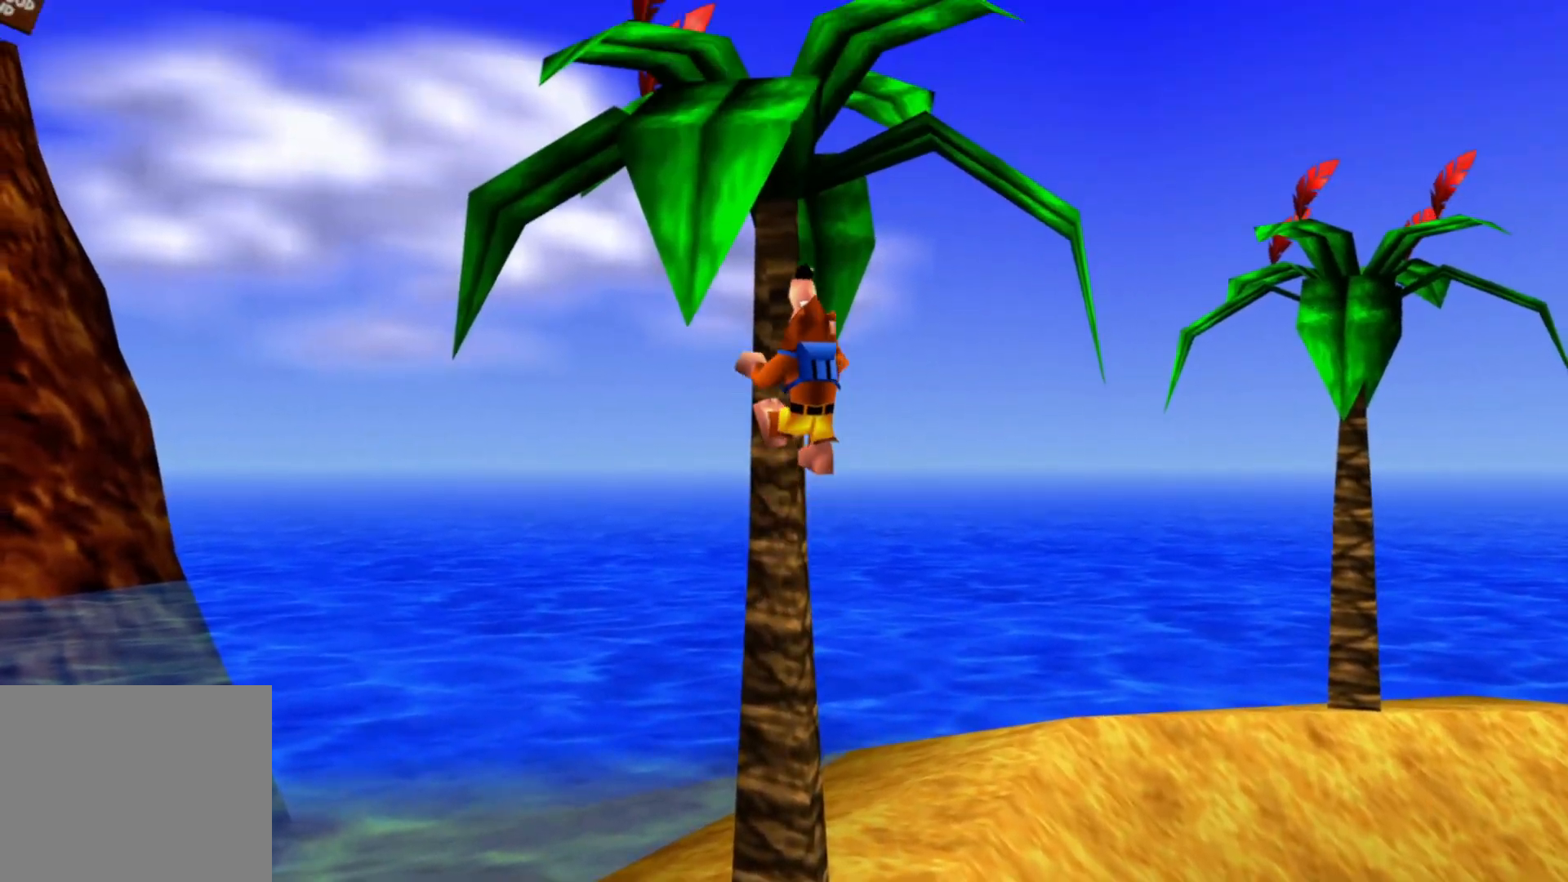
{"dt_ms": 500, "buttons": [], "left_stick": "up", "right_stick": "center"}
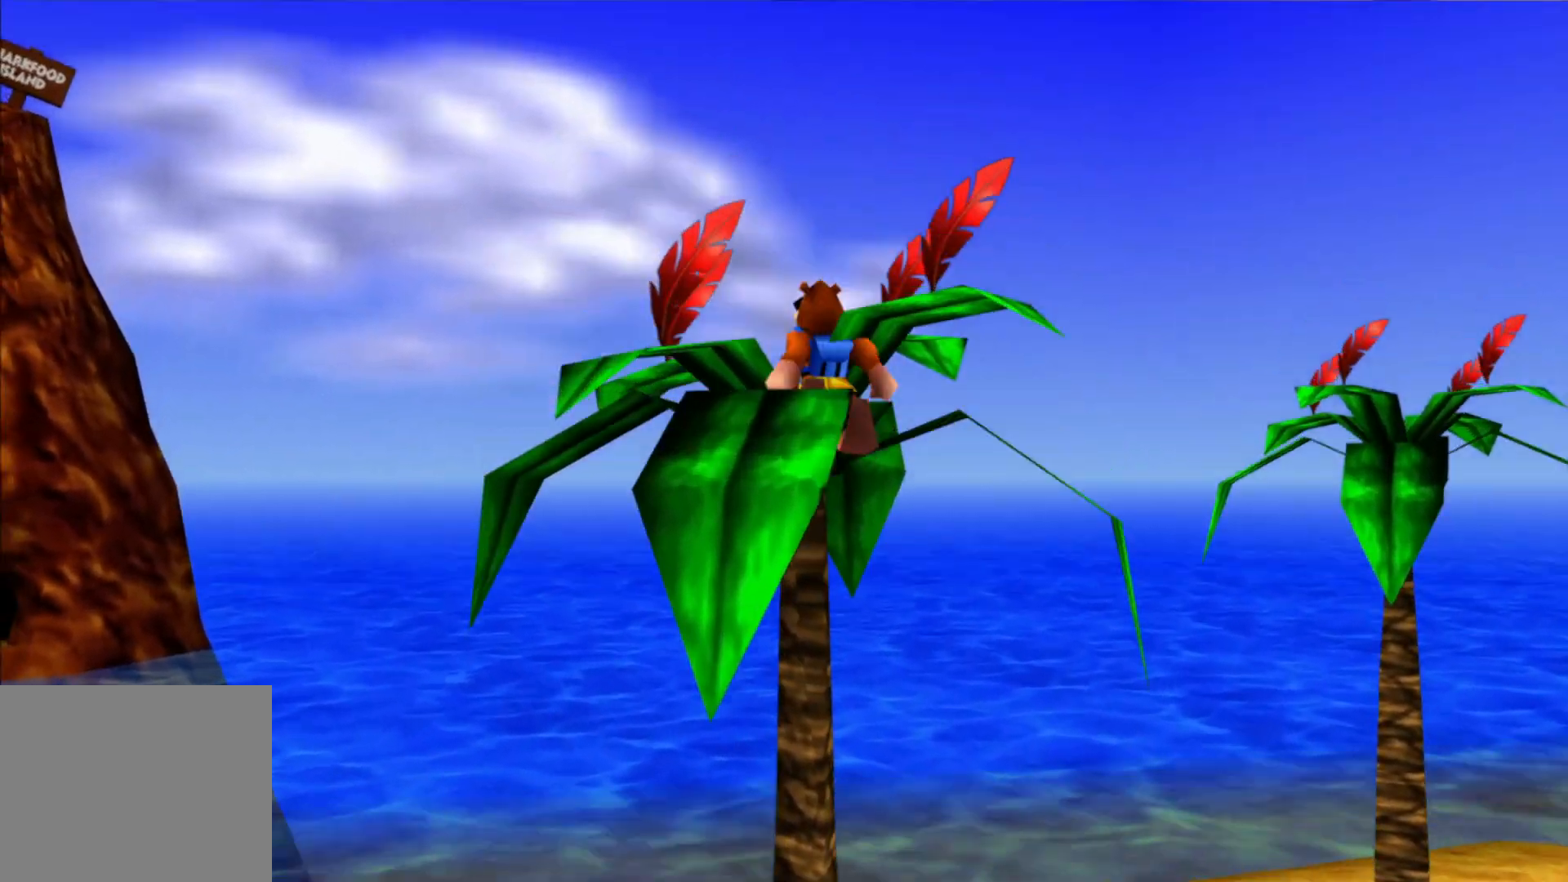
{"dt_ms": 500, "buttons": [], "left_stick": "down-left", "right_stick": "center", "events": [[100, "left_stick", "up-left"], [333, "left_stick", "center"], [450, "left_stick", "down-left"]]}
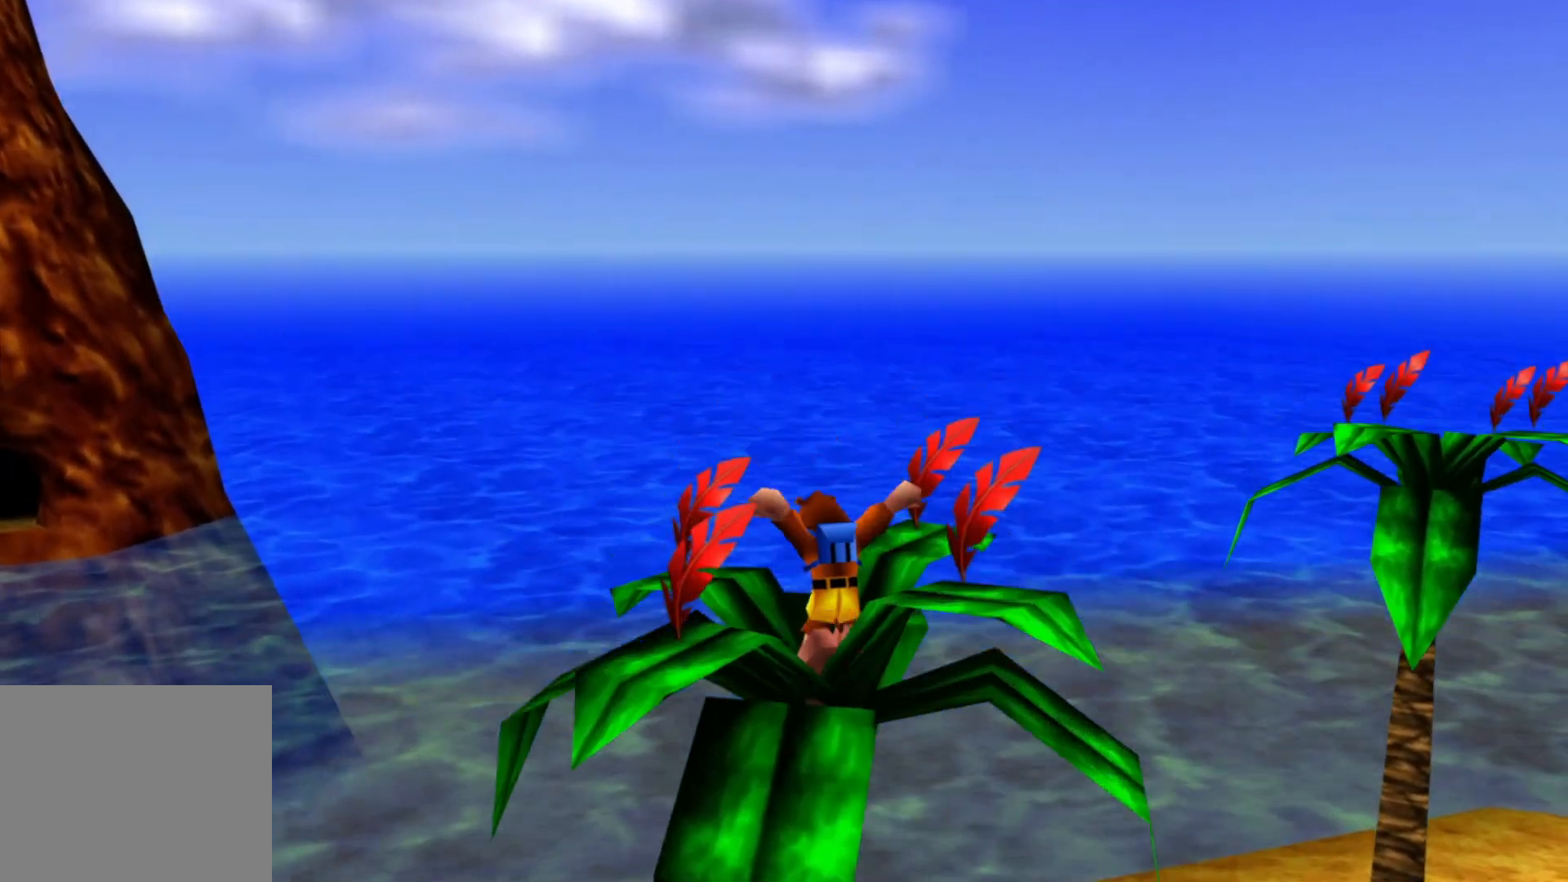
{"dt_ms": 500, "buttons": [], "left_stick": "center", "right_stick": "center", "events": [[133, "left_stick", "center"]]}
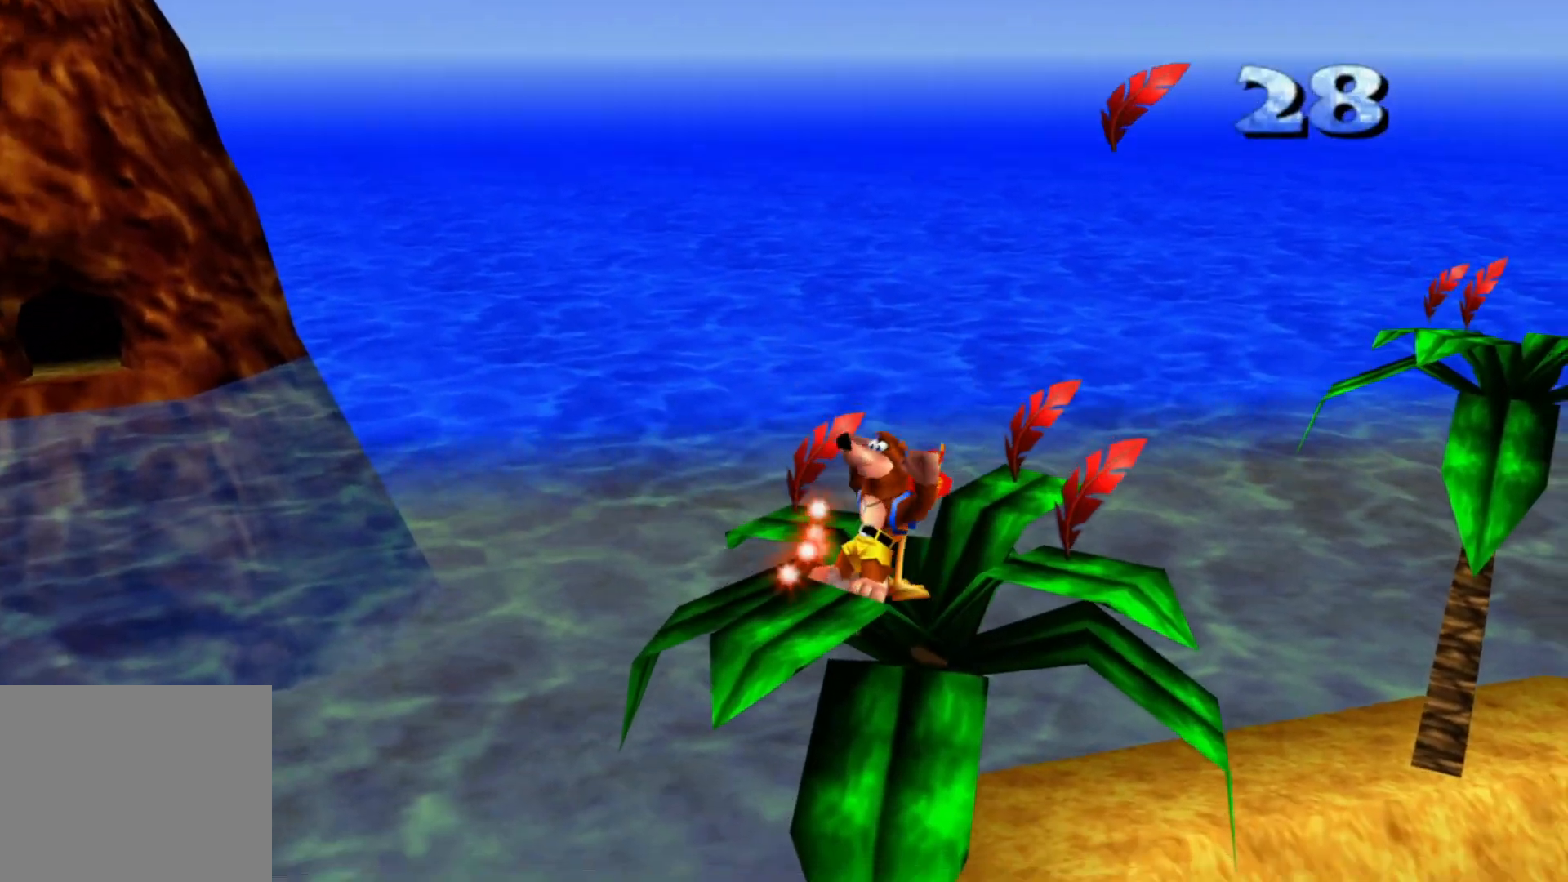
{"dt_ms": 500, "buttons": [], "left_stick": "center", "right_stick": "right", "events": [[183, "left_stick", "left"], [250, "left_stick", "up-left"], [350, "left_stick", "up"], [450, "left_stick", "center"], [450, "right_stick", "right"]]}